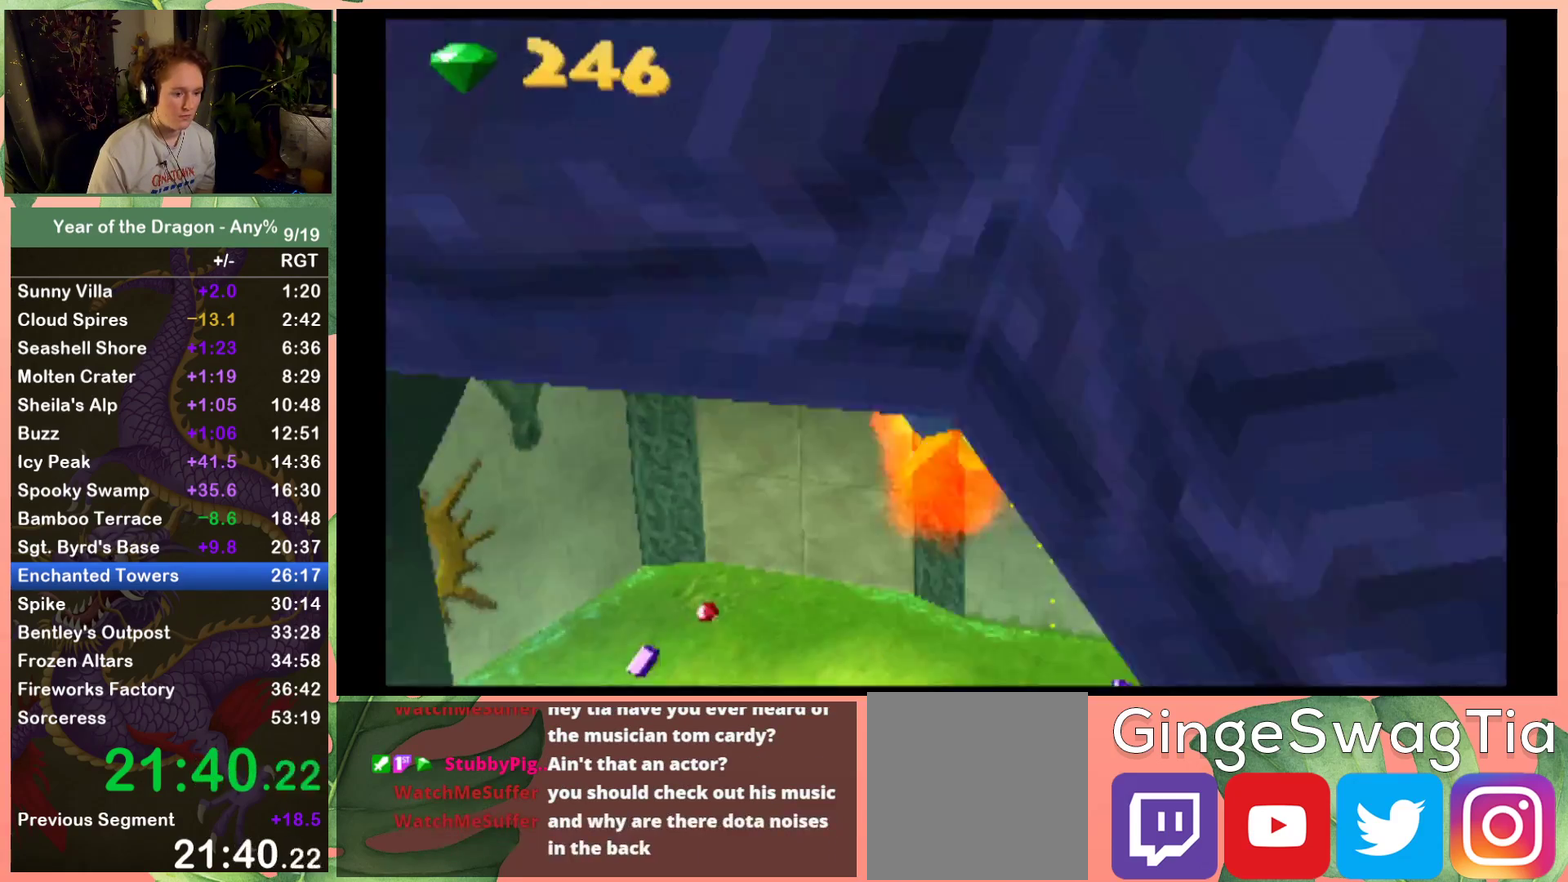
Gameplay with a controller (Xbox layout); each line is a JSON object with the inputs held at the frame after it. "events" lists button and stick changes between this image and that frame as [ms after this image, input, new state], when the widget could be followed in between. This document gives stick clicks only as held states, not as events.
{"buttons": ["L1", "R1", "DPAD_UP", "DPAD_LEFT"], "left_stick": "center", "right_stick": "center", "events": [[67, "R1", "down"], [134, "L1", "down"], [267, "DPAD_LEFT", "down"]]}
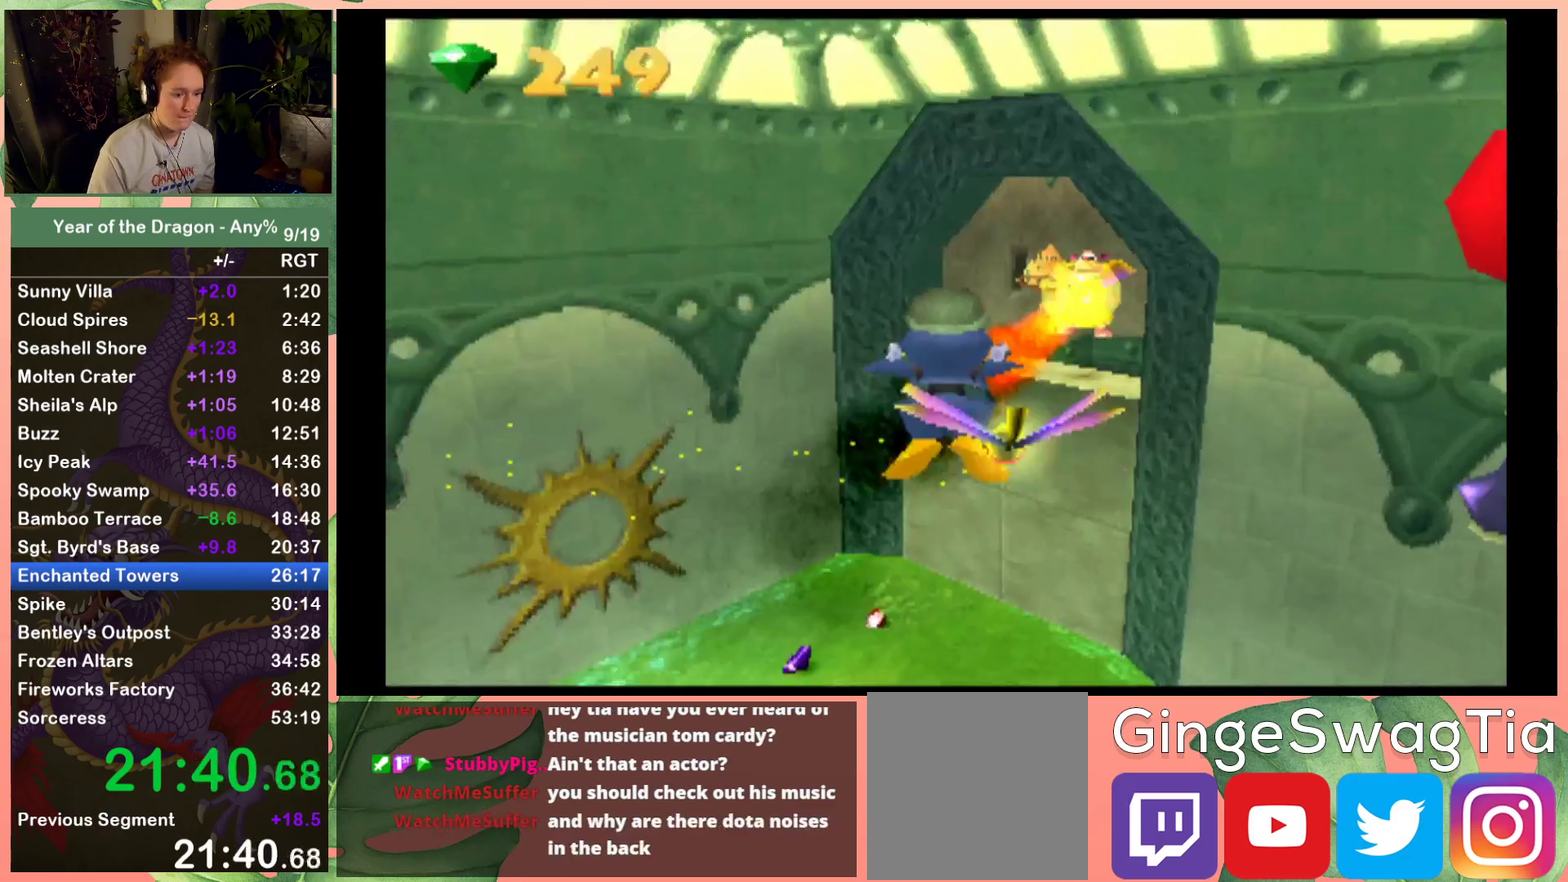
{"buttons": ["L1", "R1", "DPAD_UP"], "left_stick": "center", "right_stick": "center", "events": [[67, "DPAD_LEFT", "up"], [167, "A", "down"], [167, "DPAD_RIGHT", "down"], [267, "A", "up"], [267, "DPAD_RIGHT", "up"]]}
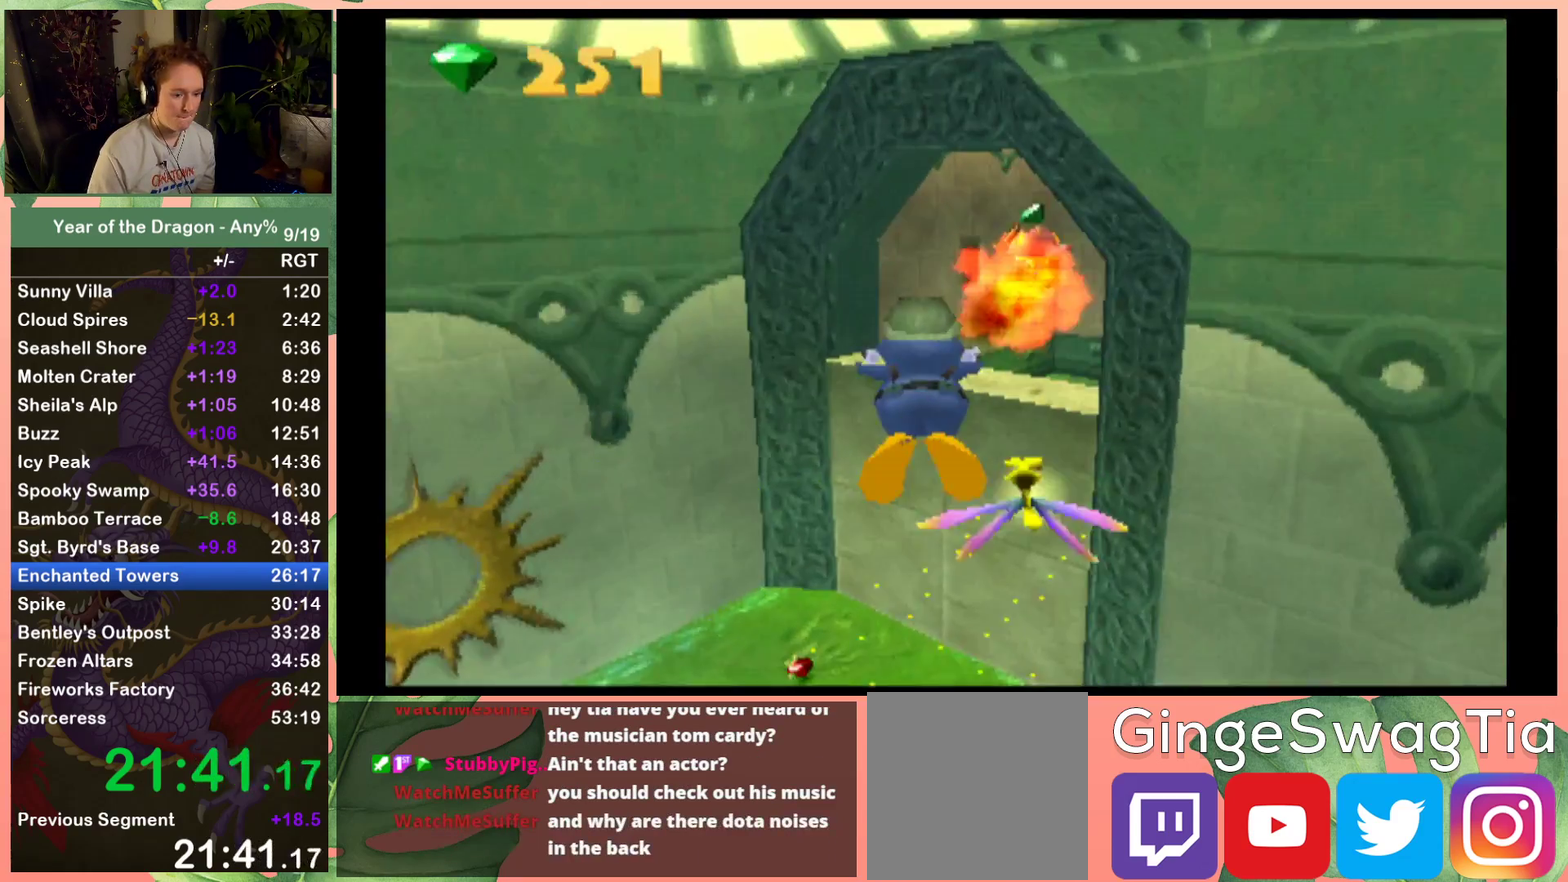
{"buttons": ["DPAD_RIGHT"], "left_stick": "center", "right_stick": "center", "events": [[200, "R1", "up"], [400, "DPAD_RIGHT", "down"], [400, "DPAD_UP", "up"], [400, "L1", "up"]]}
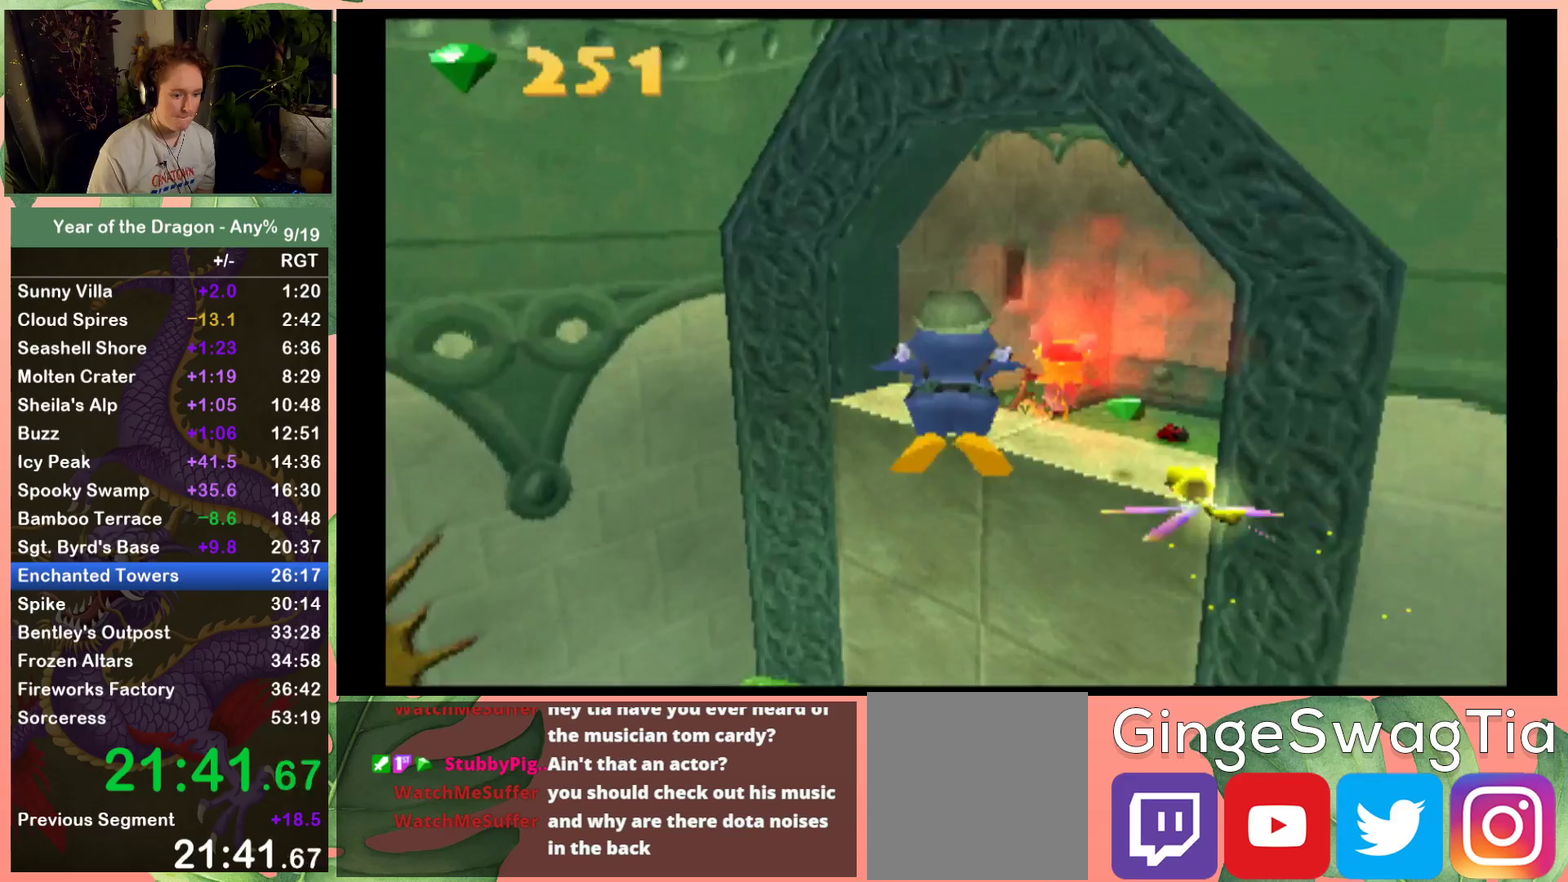
{"buttons": ["DPAD_RIGHT"], "left_stick": "center", "right_stick": "center", "events": [[267, "A", "down"], [401, "A", "up"]]}
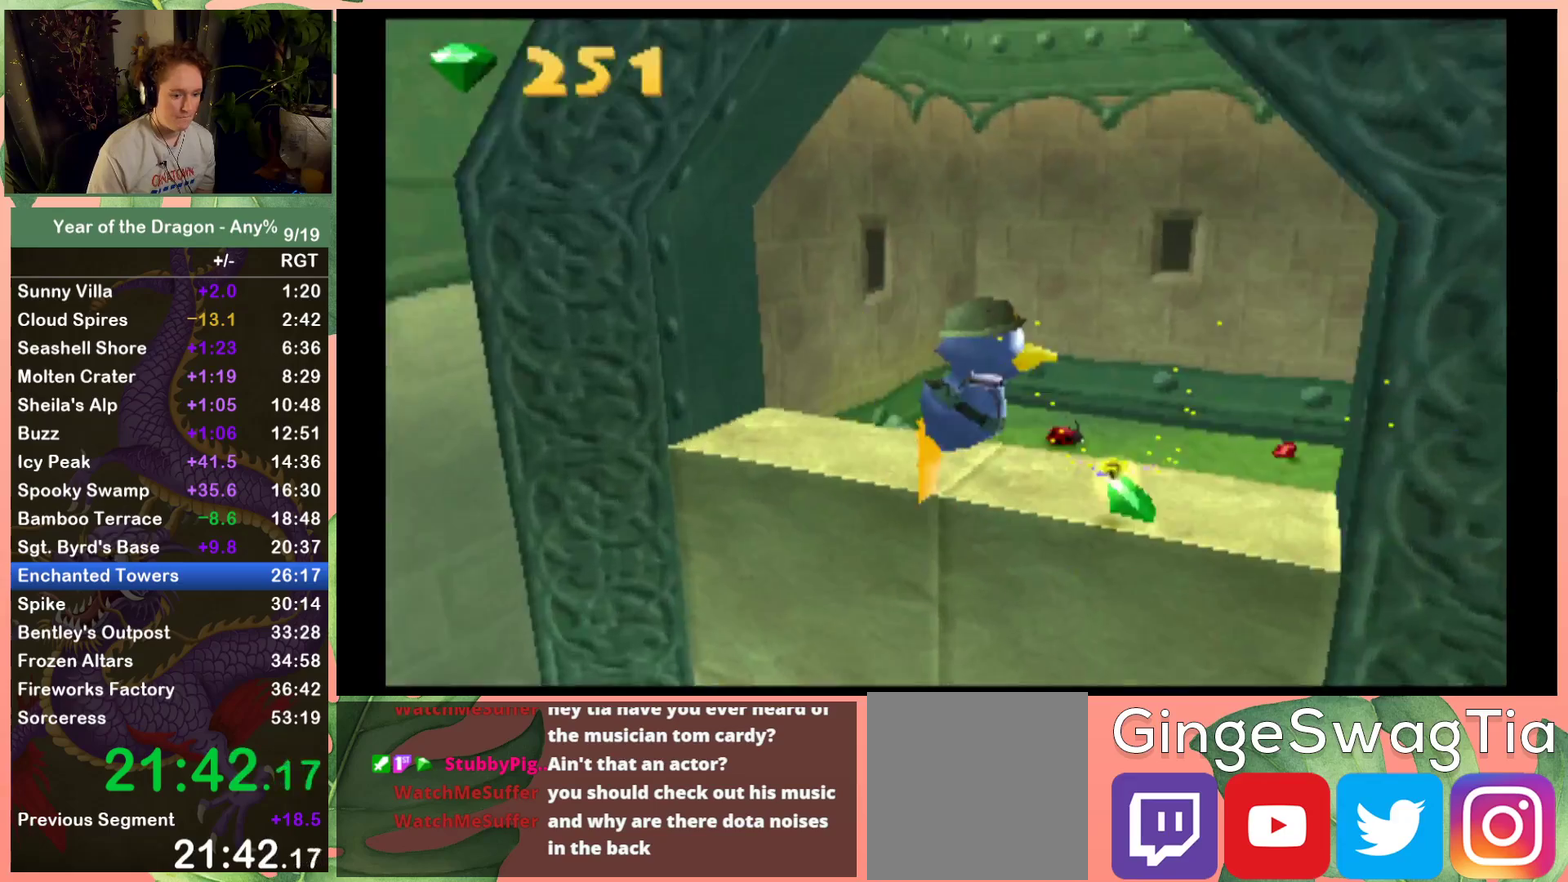
{"buttons": ["L1", "R1", "DPAD_UP"], "left_stick": "center", "right_stick": "center", "events": [[233, "DPAD_UP", "down"], [300, "L1", "down"], [334, "R1", "down"], [434, "DPAD_RIGHT", "up"]]}
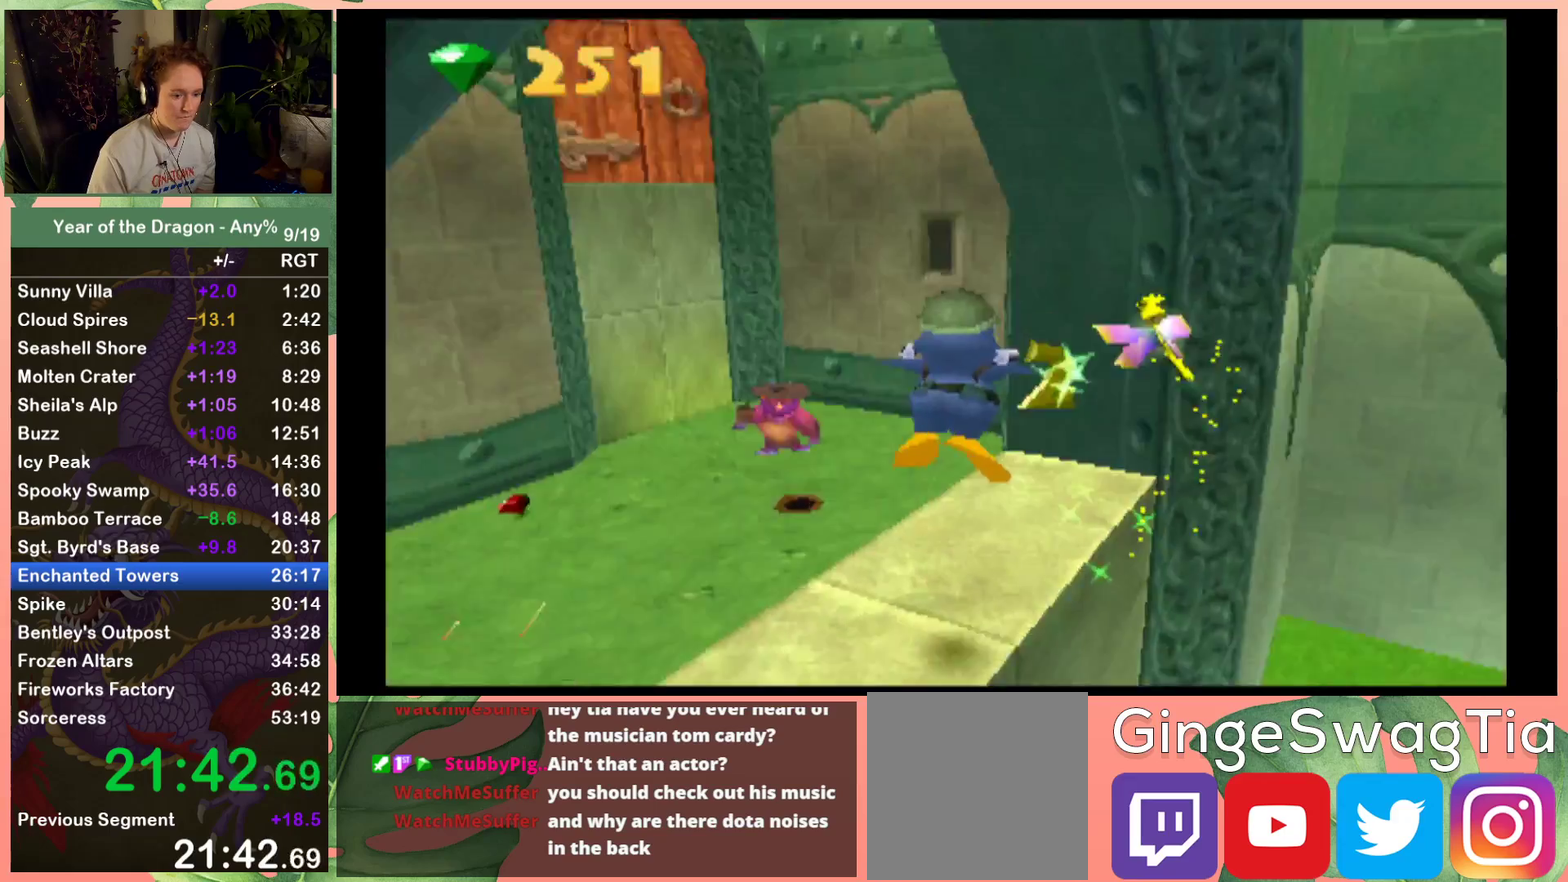
{"buttons": ["A", "DPAD_UP", "DPAD_LEFT"], "left_stick": "center", "right_stick": "center", "events": [[67, "A", "down"], [167, "A", "up"], [267, "DPAD_LEFT", "down"], [267, "L1", "up"], [267, "R1", "up"], [401, "A", "down"]]}
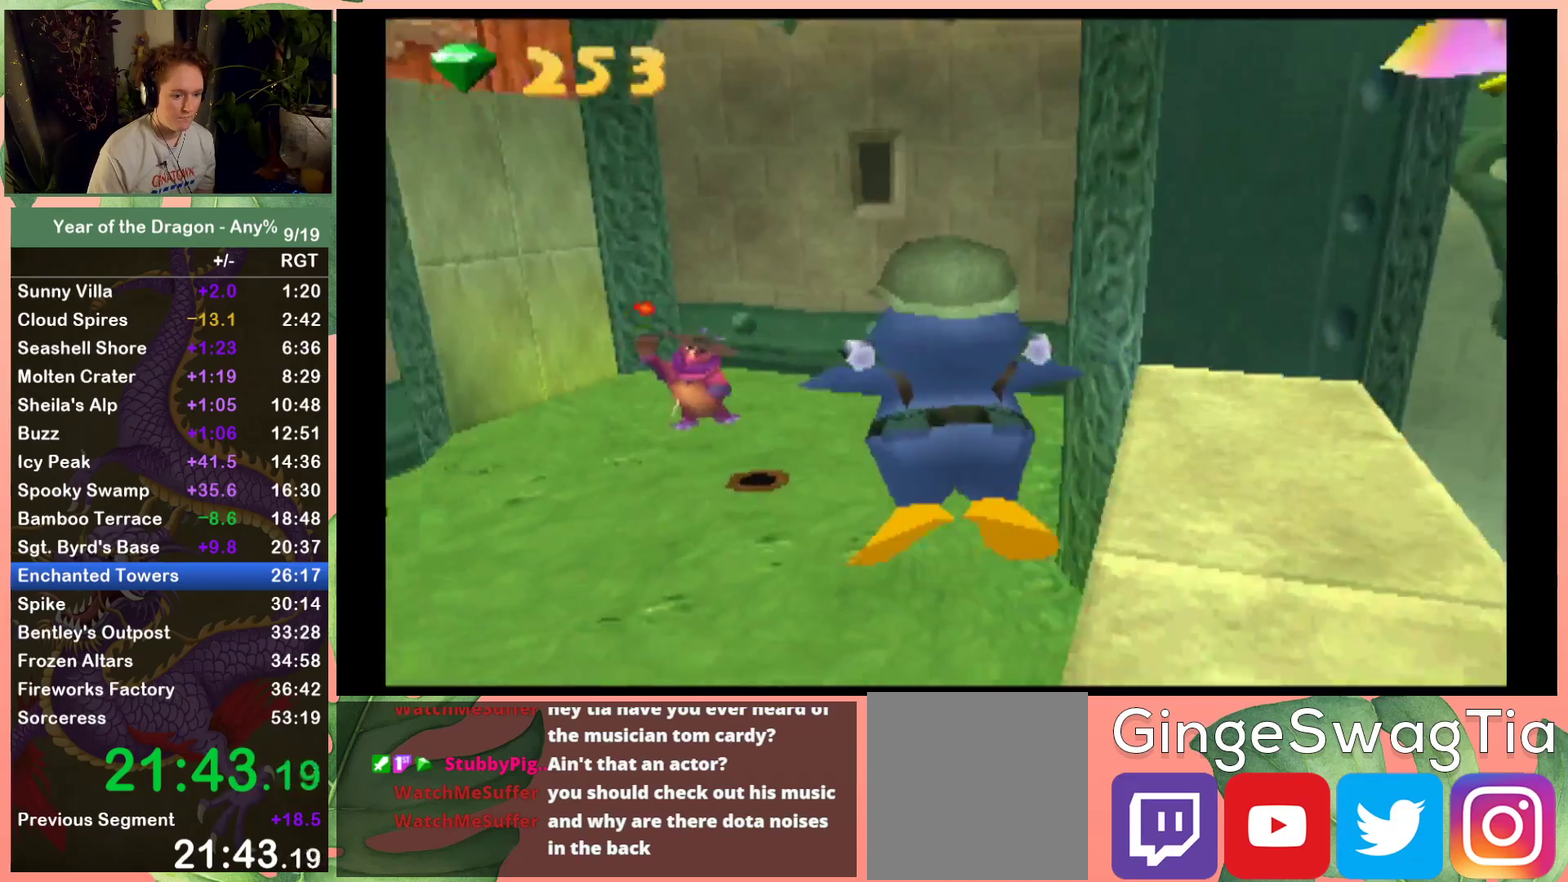
{"buttons": ["A", "DPAD_UP"], "left_stick": "center", "right_stick": "center", "events": [[67, "A", "up"], [167, "A", "down"], [267, "A", "up"], [267, "DPAD_LEFT", "up"], [333, "A", "down"]]}
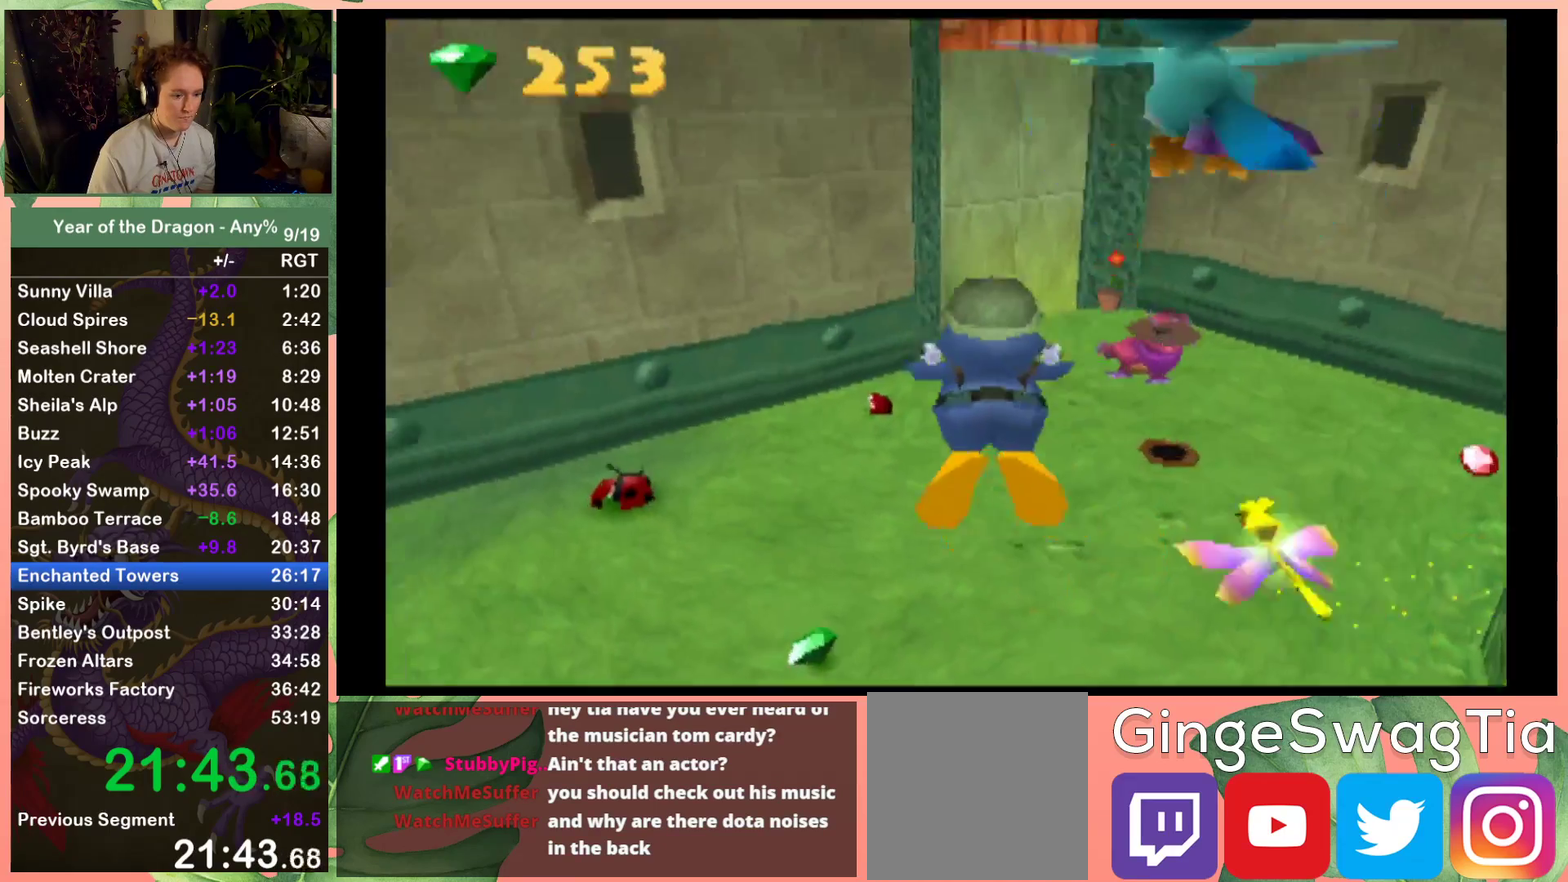
{"buttons": ["DPAD_UP", "DPAD_RIGHT"], "left_stick": "center", "right_stick": "center", "events": [[100, "A", "up"], [100, "DPAD_RIGHT", "down"], [167, "A", "down"], [467, "A", "up"]]}
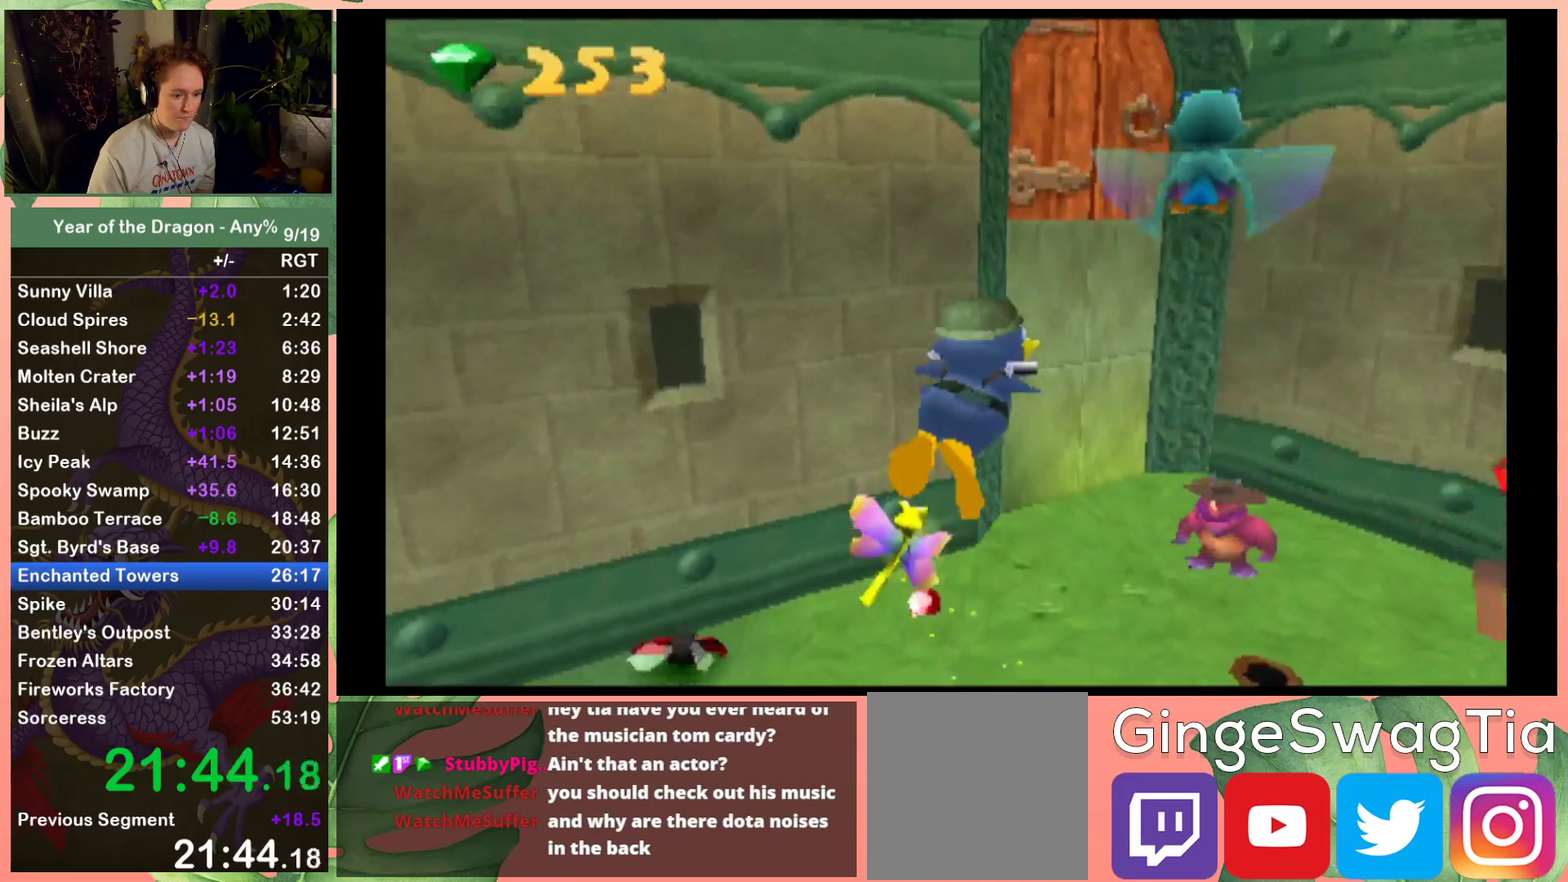
{"buttons": ["DPAD_UP"], "left_stick": "center", "right_stick": "center", "events": [[33, "DPAD_RIGHT", "up"], [133, "B", "down"], [233, "B", "up"], [367, "A", "down"], [467, "A", "up"]]}
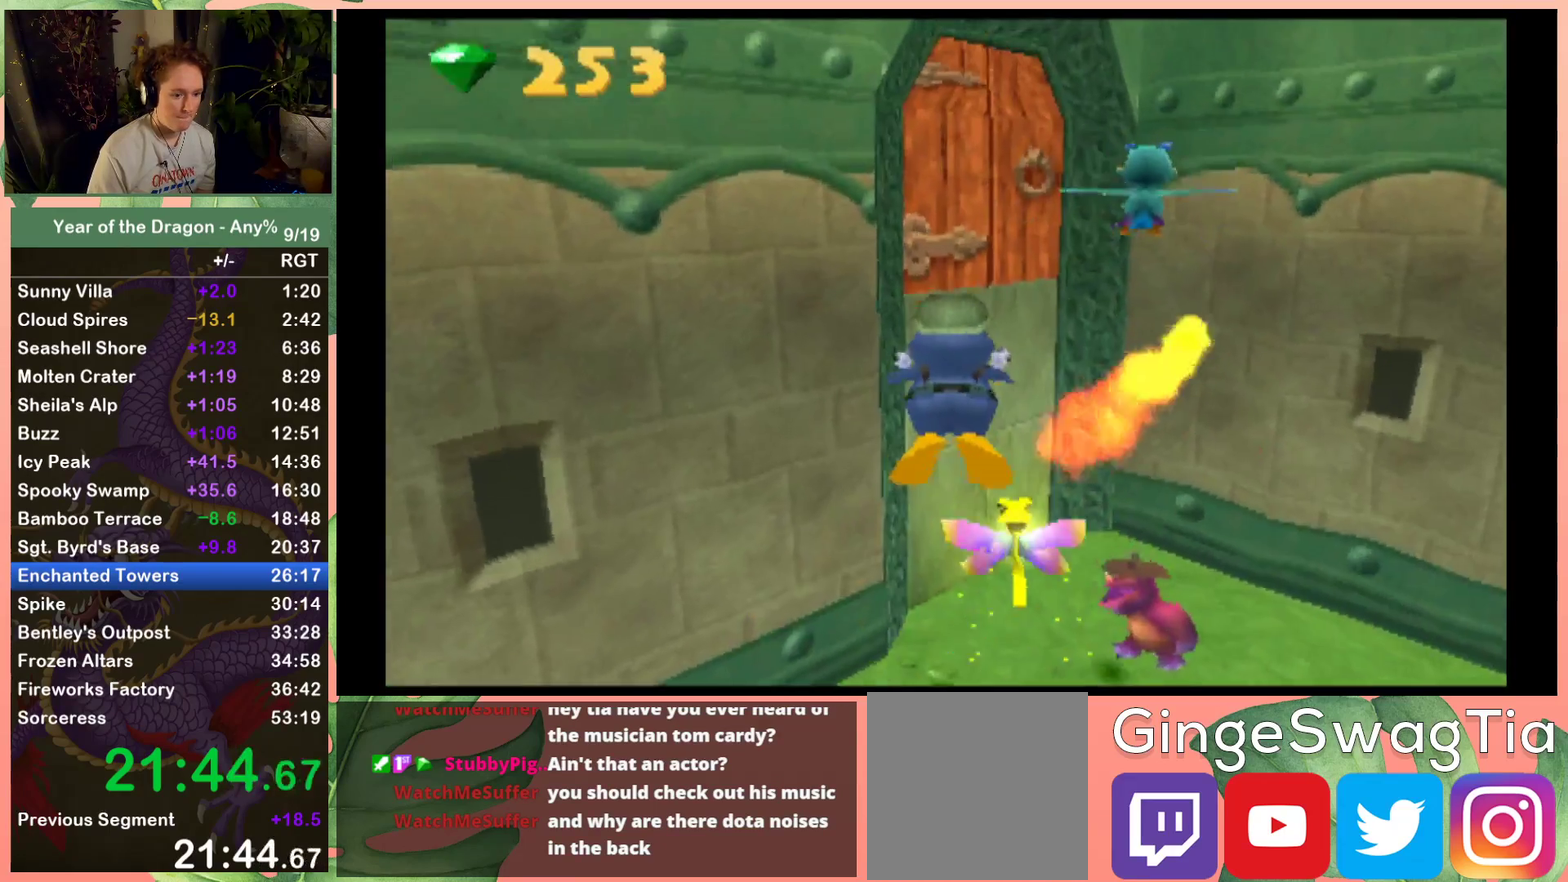
{"buttons": ["DPAD_UP"], "left_stick": "center", "right_stick": "center", "events": [[67, "A", "down"], [301, "A", "up"], [434, "B", "down"], [501, "B", "up"]]}
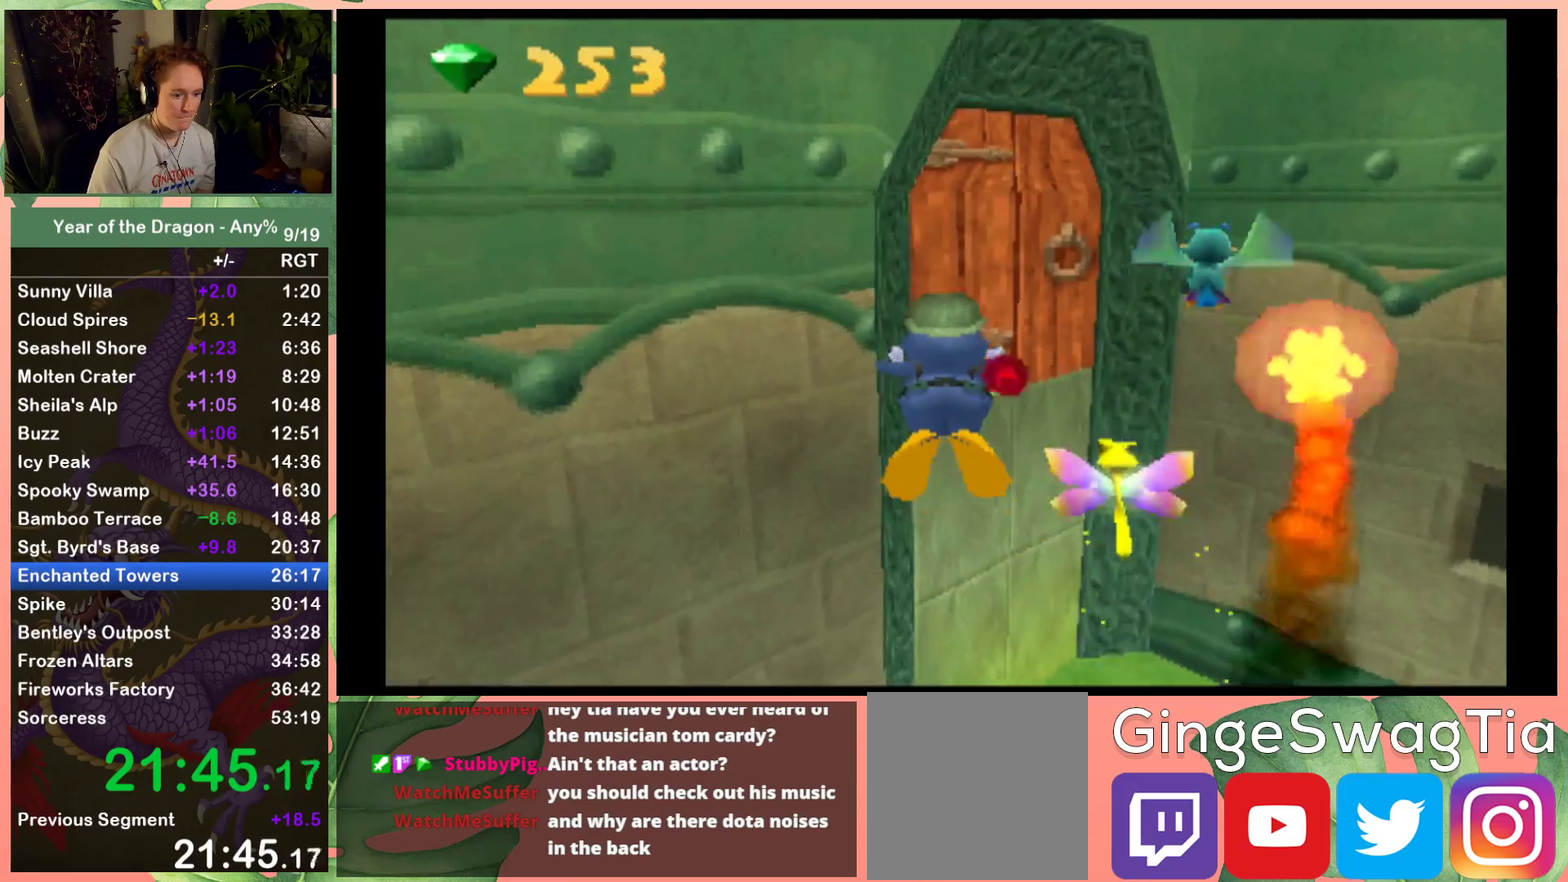
{"buttons": ["DPAD_LEFT"], "left_stick": "center", "right_stick": "center", "events": [[67, "B", "down"], [167, "B", "up"], [434, "DPAD_LEFT", "down"], [434, "DPAD_UP", "up"]]}
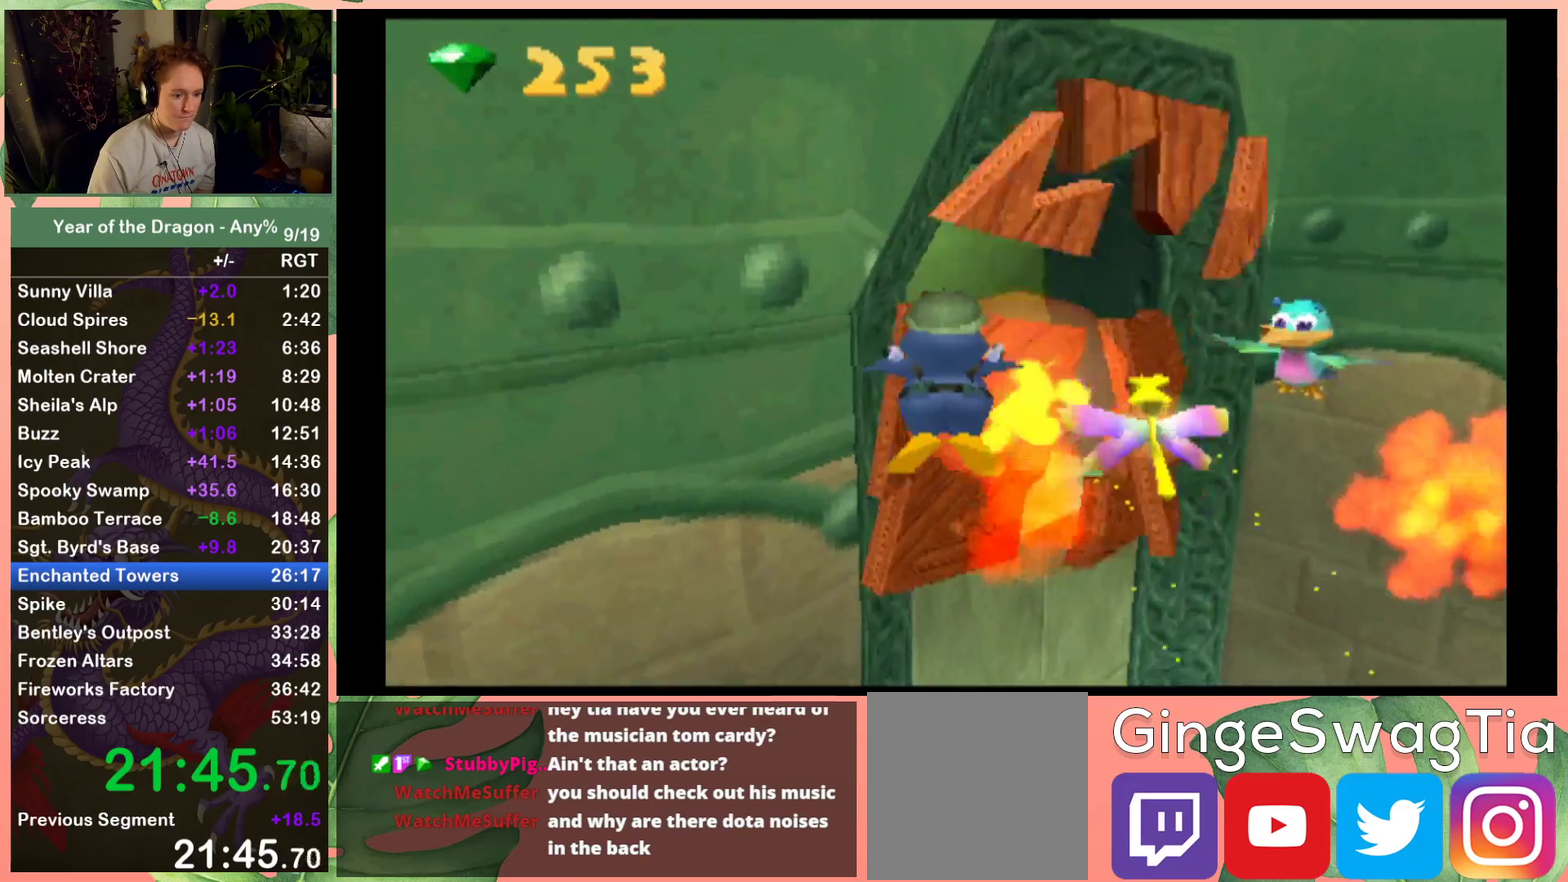
{"buttons": ["DPAD_UP", "DPAD_LEFT"], "left_stick": "center", "right_stick": "center", "events": [[134, "DPAD_UP", "down"]]}
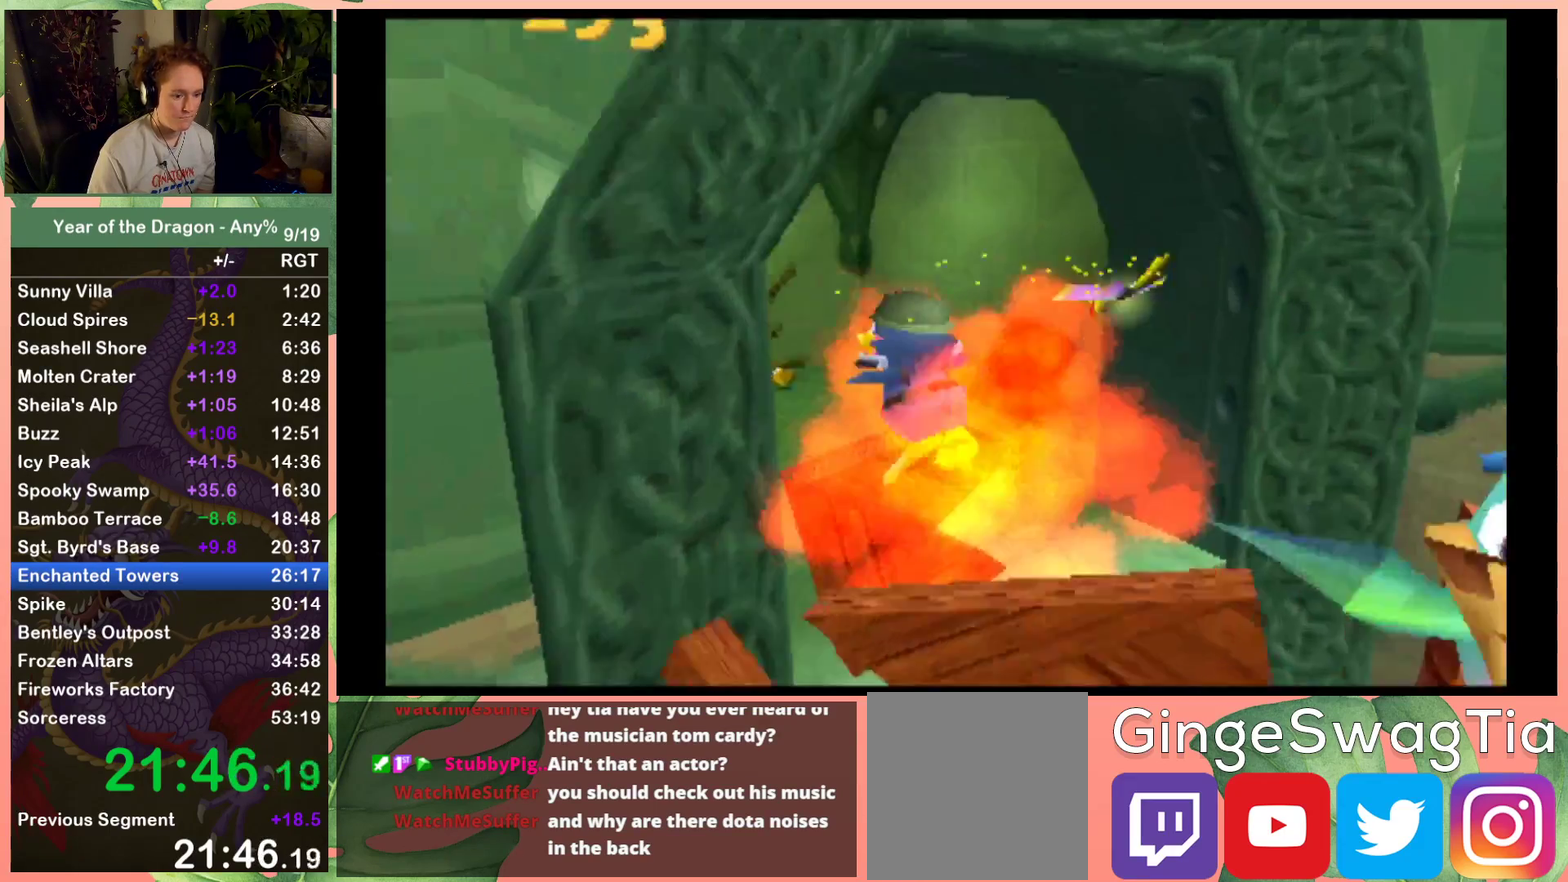
{"buttons": ["DPAD_UP", "DPAD_LEFT"], "left_stick": "center", "right_stick": "center", "events": [[33, "A", "down"], [167, "A", "up"], [167, "DPAD_UP", "up"], [233, "DPAD_UP", "down"]]}
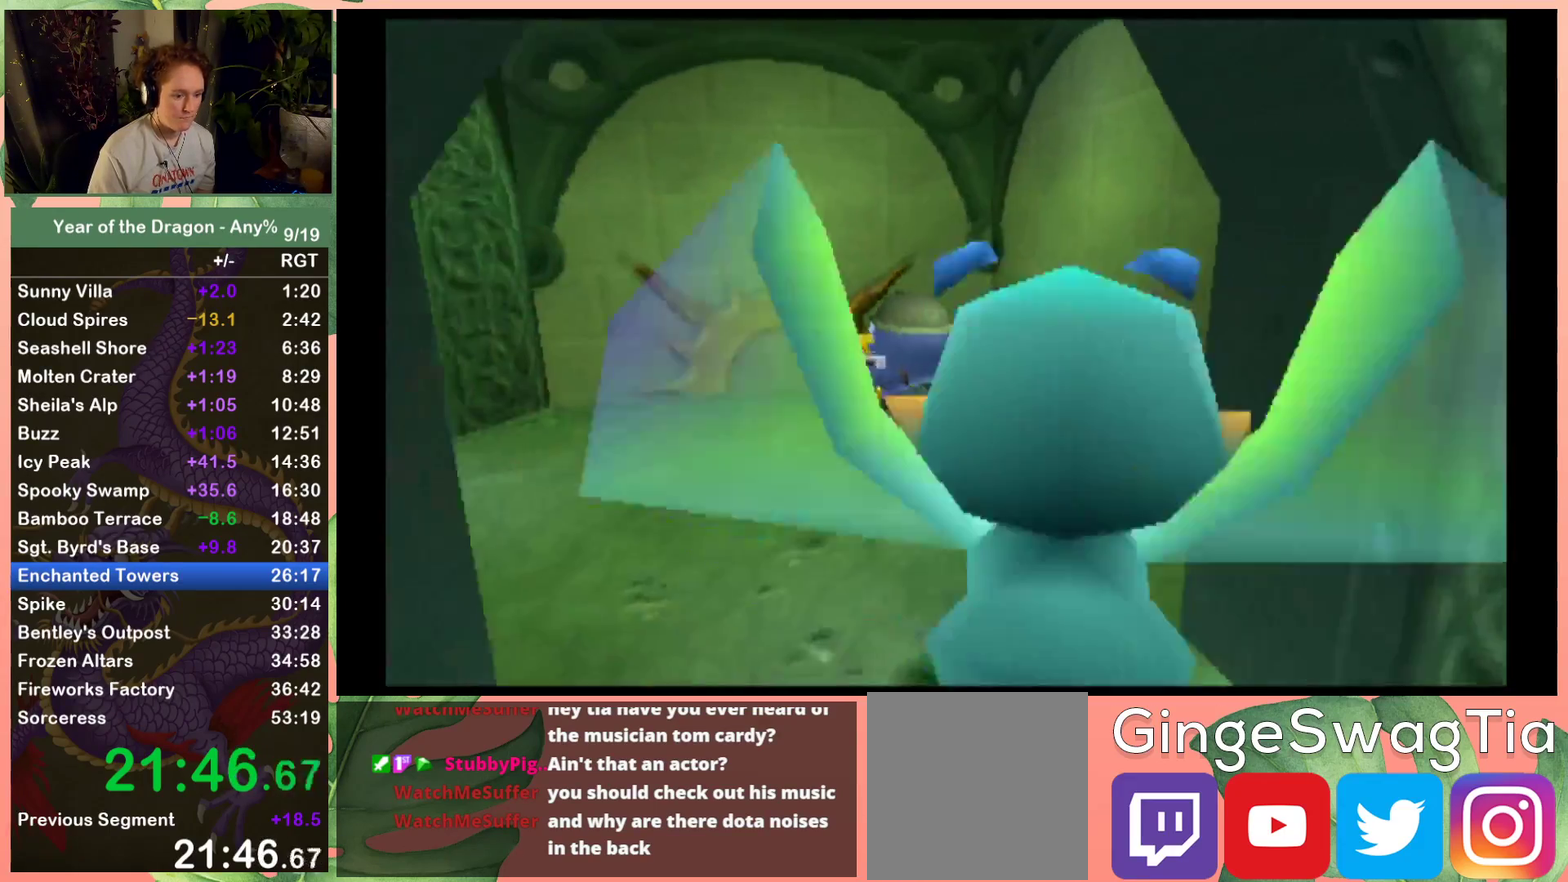
{"buttons": ["DPAD_UP", "DPAD_LEFT"], "left_stick": "center", "right_stick": "center", "events": []}
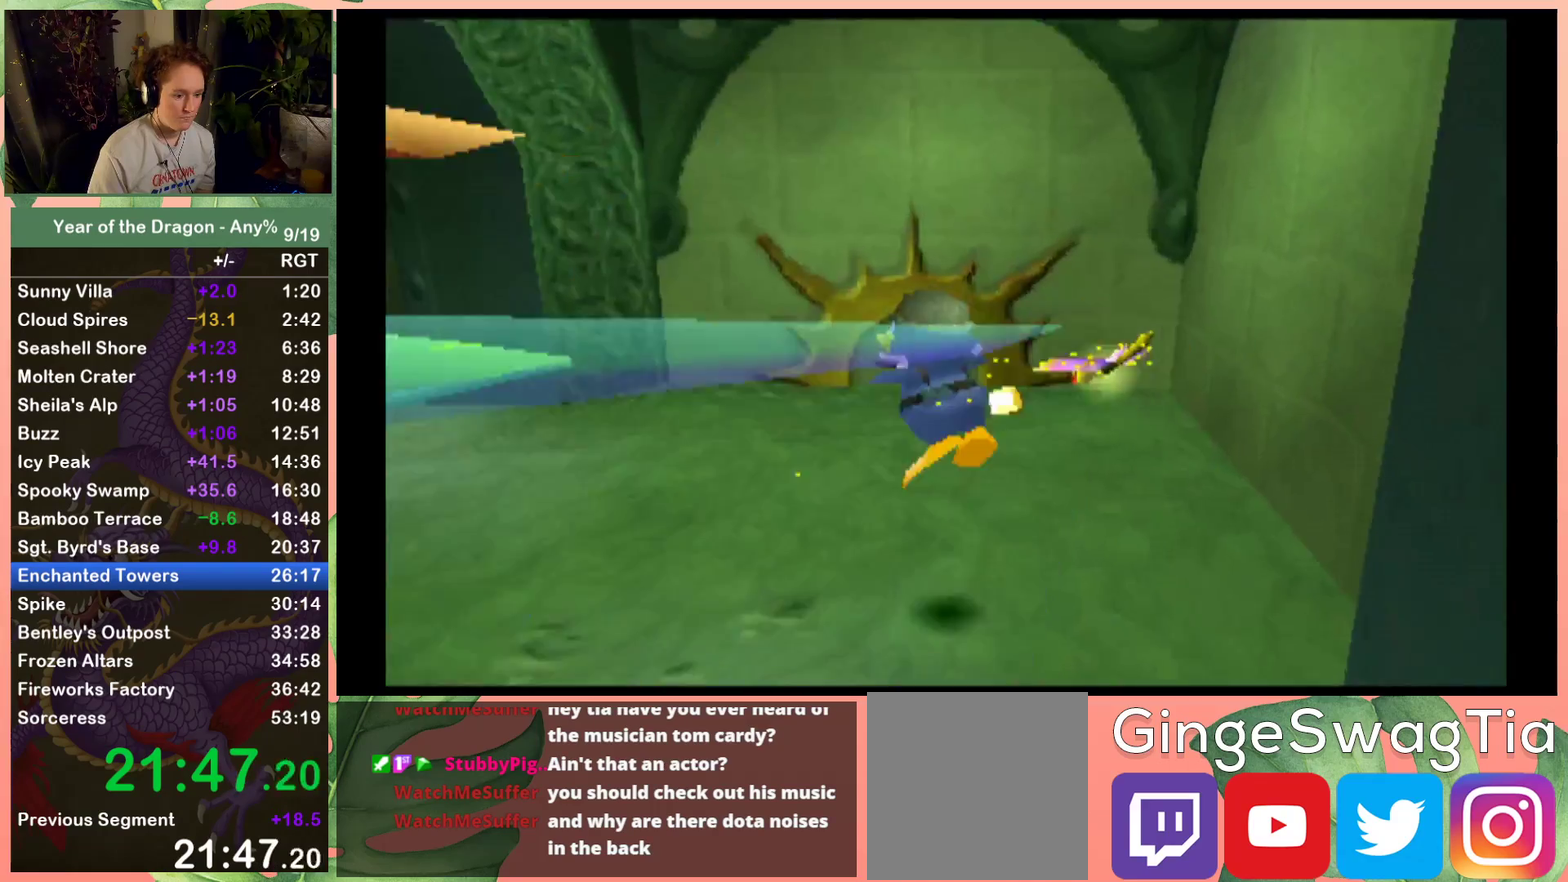
{"buttons": ["DPAD_LEFT"], "left_stick": "center", "right_stick": "center", "events": [[67, "A", "down"], [167, "DPAD_UP", "up"], [267, "A", "up"]]}
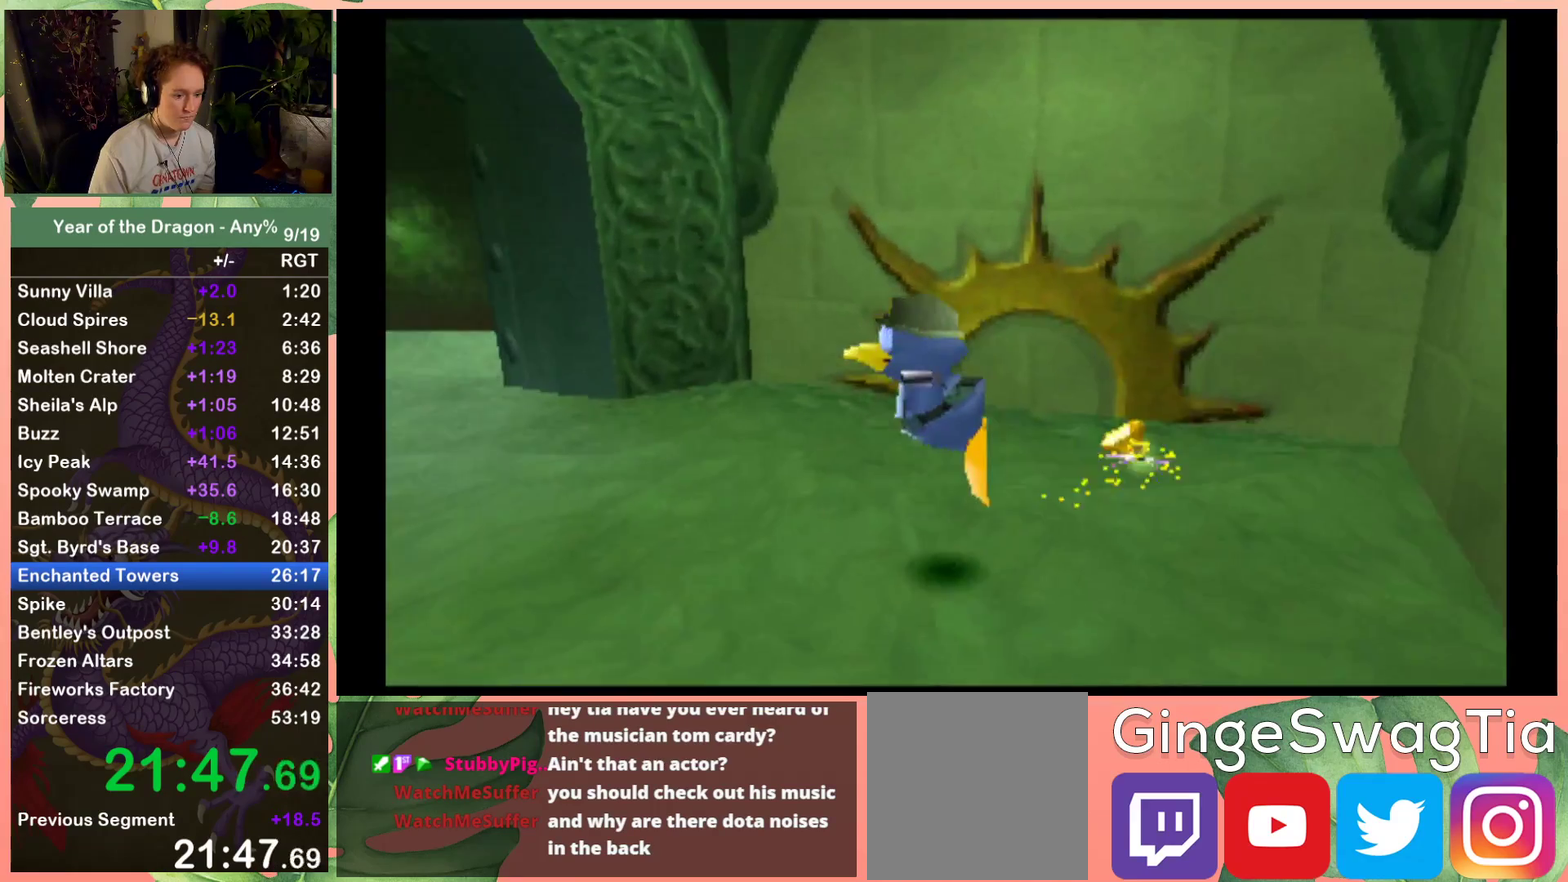
{"buttons": ["A", "DPAD_UP", "DPAD_LEFT"], "left_stick": "center", "right_stick": "center", "events": [[434, "DPAD_UP", "down"], [467, "A", "down"]]}
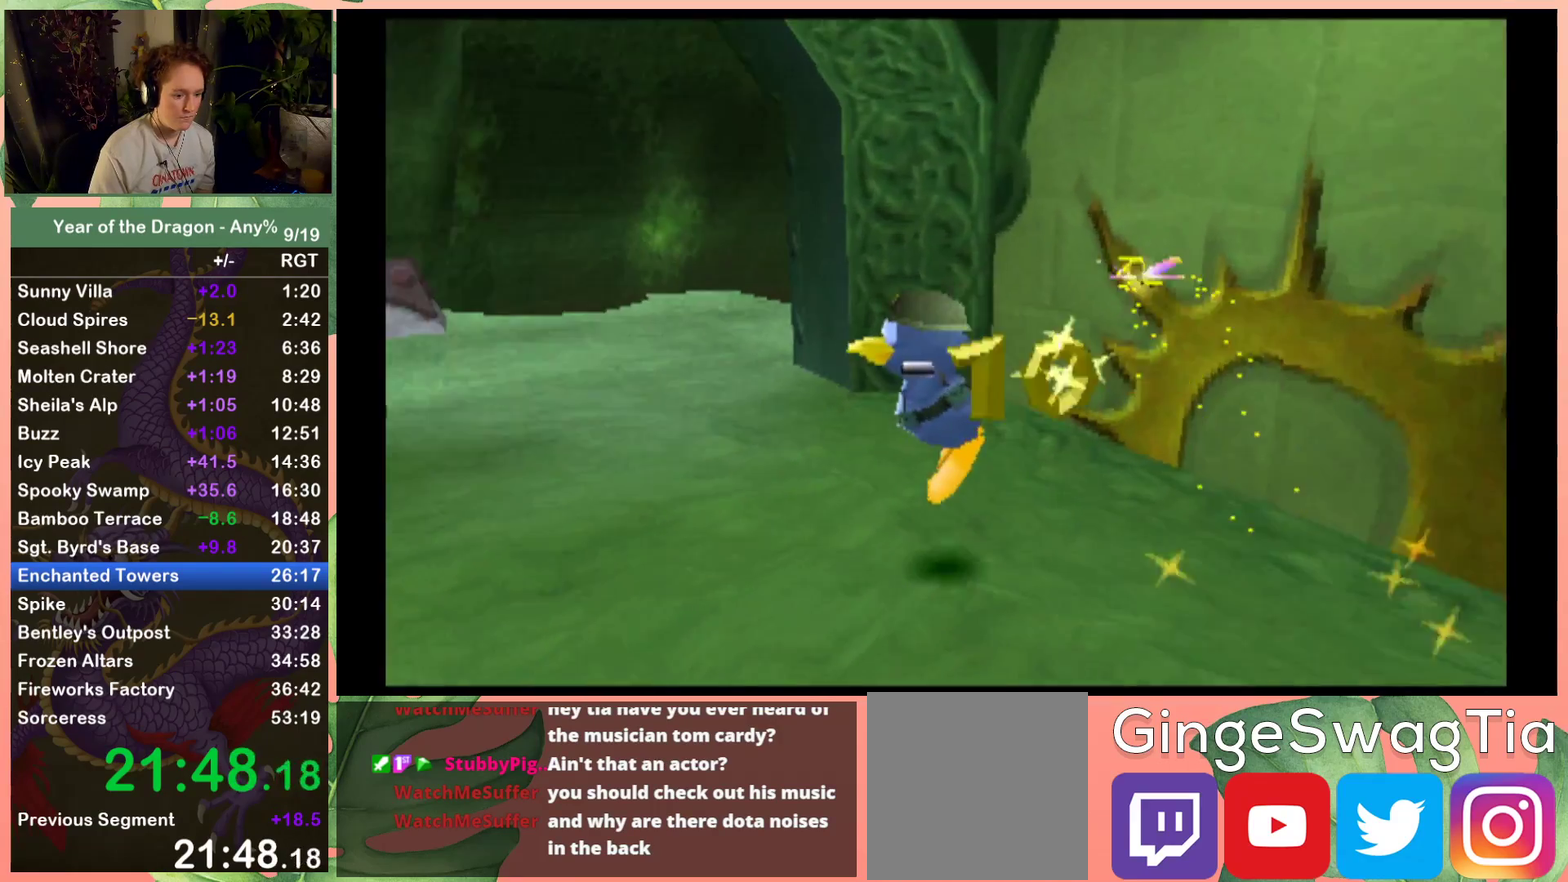
{"buttons": ["A", "L1", "R1", "DPAD_UP"], "left_stick": "center", "right_stick": "center", "events": [[100, "A", "up"], [233, "DPAD_LEFT", "up"], [267, "L1", "down"], [267, "R1", "down"], [500, "A", "down"]]}
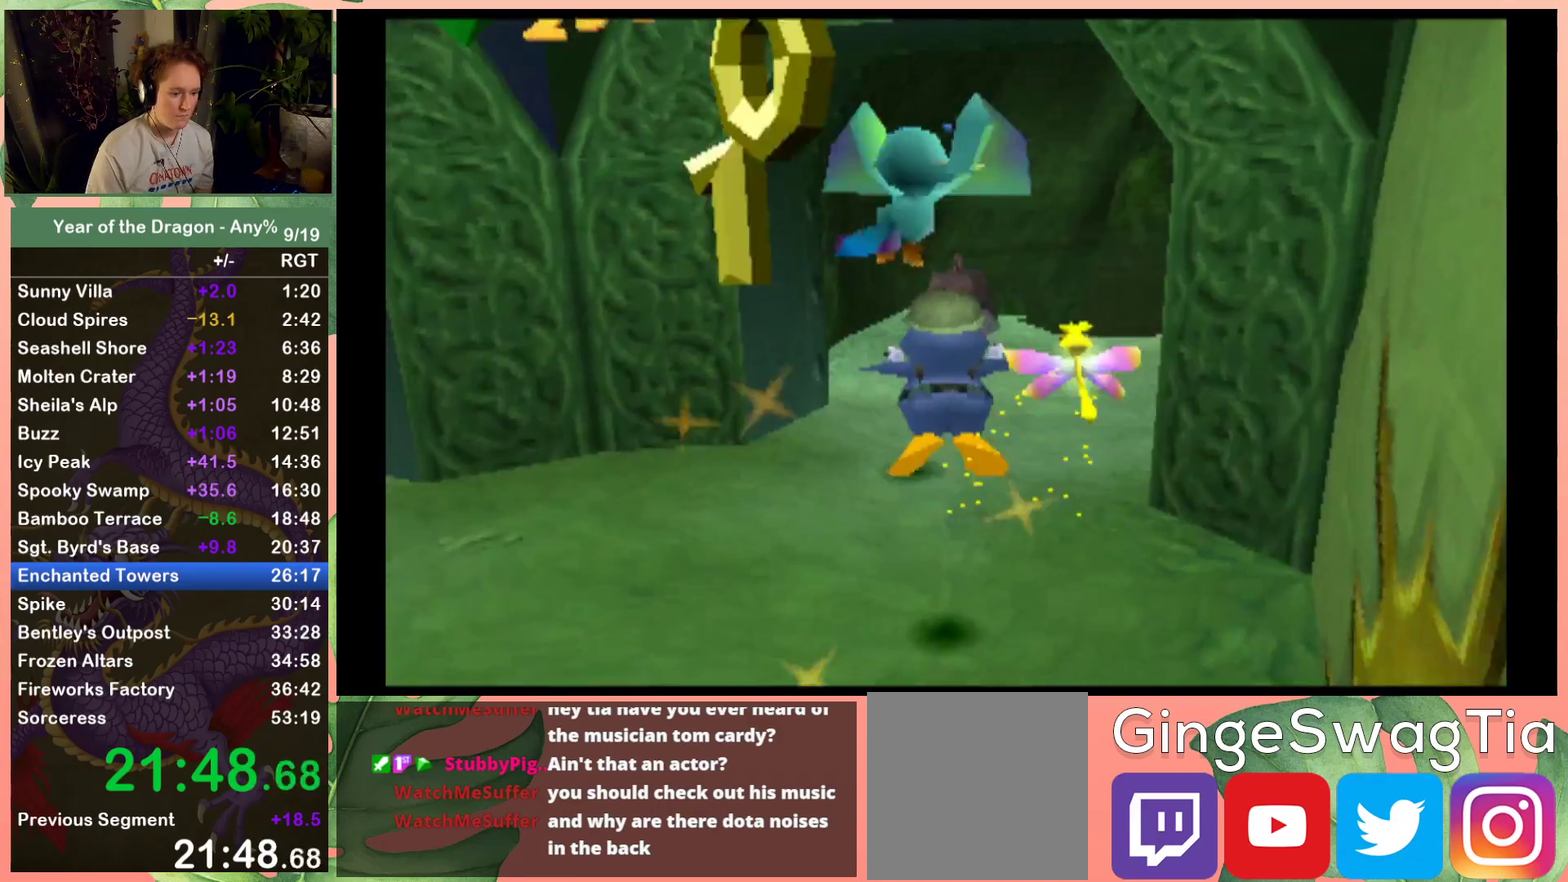
{"buttons": ["L1", "R1", "DPAD_UP"], "left_stick": "center", "right_stick": "center", "events": [[134, "A", "up"]]}
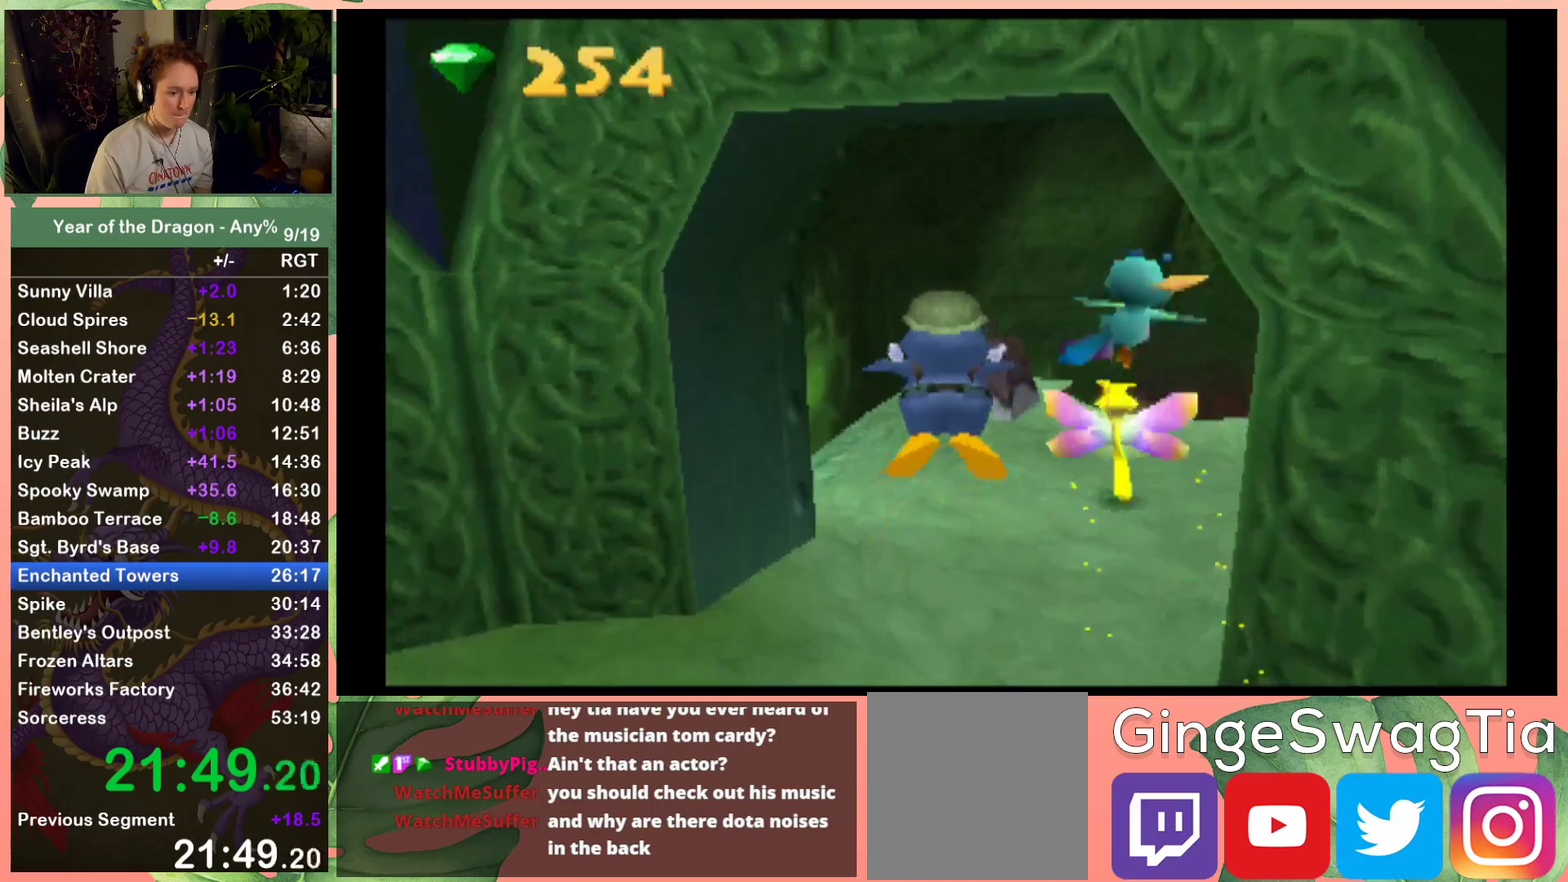
{"buttons": ["DPAD_UP"], "left_stick": "center", "right_stick": "center", "events": [[67, "R1", "up"], [100, "DPAD_RIGHT", "down"], [100, "L1", "up"], [233, "DPAD_UP", "up"], [467, "DPAD_RIGHT", "up"], [500, "DPAD_UP", "down"]]}
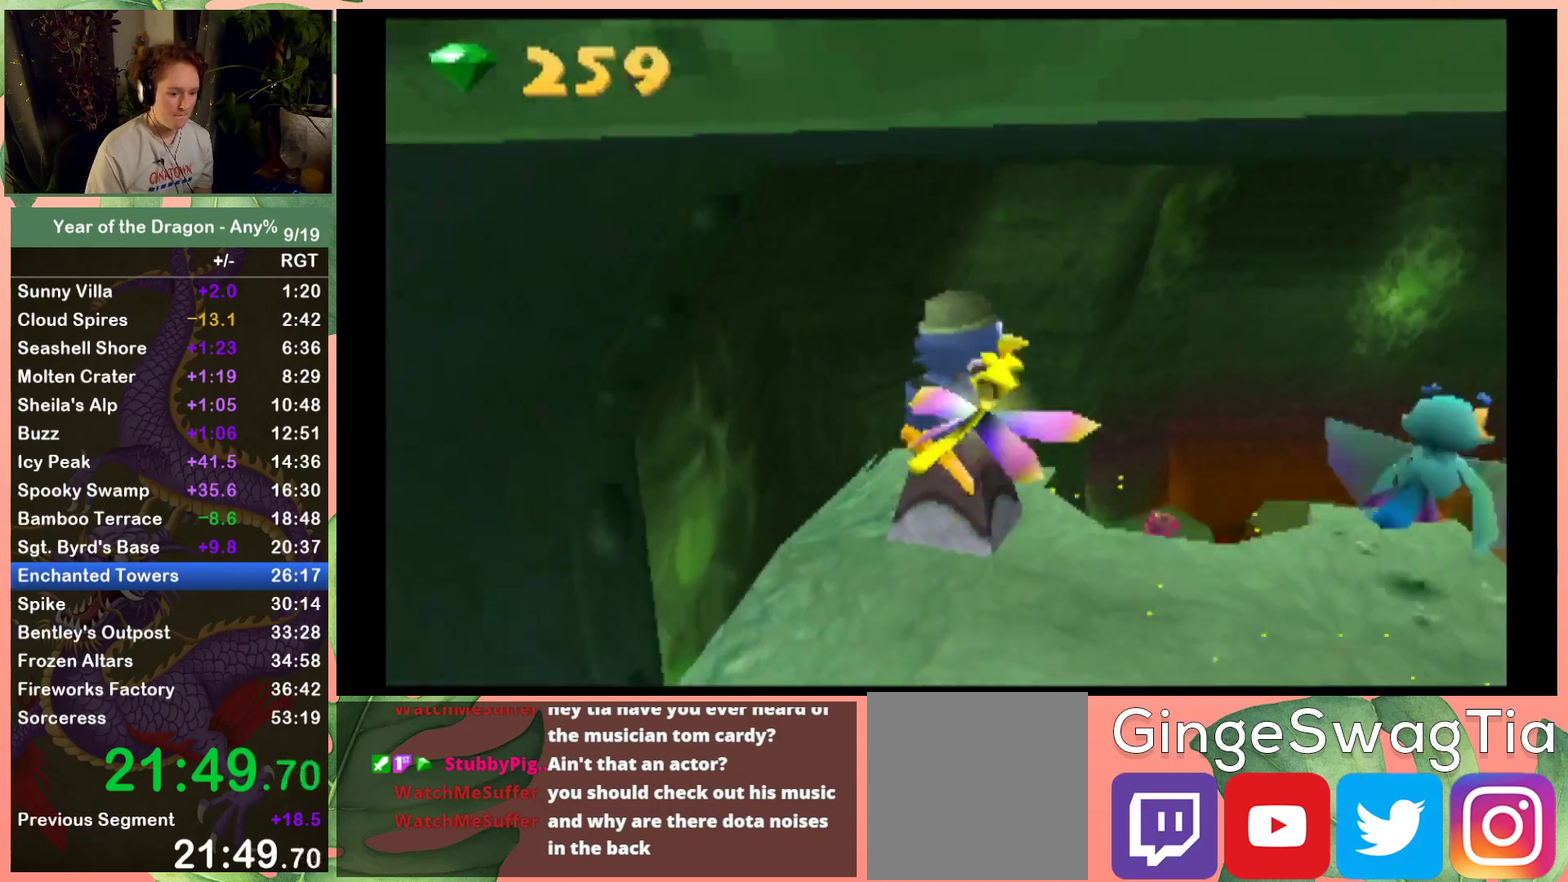
{"buttons": [], "left_stick": "center", "right_stick": "center", "events": [[367, "DPAD_UP", "up"]]}
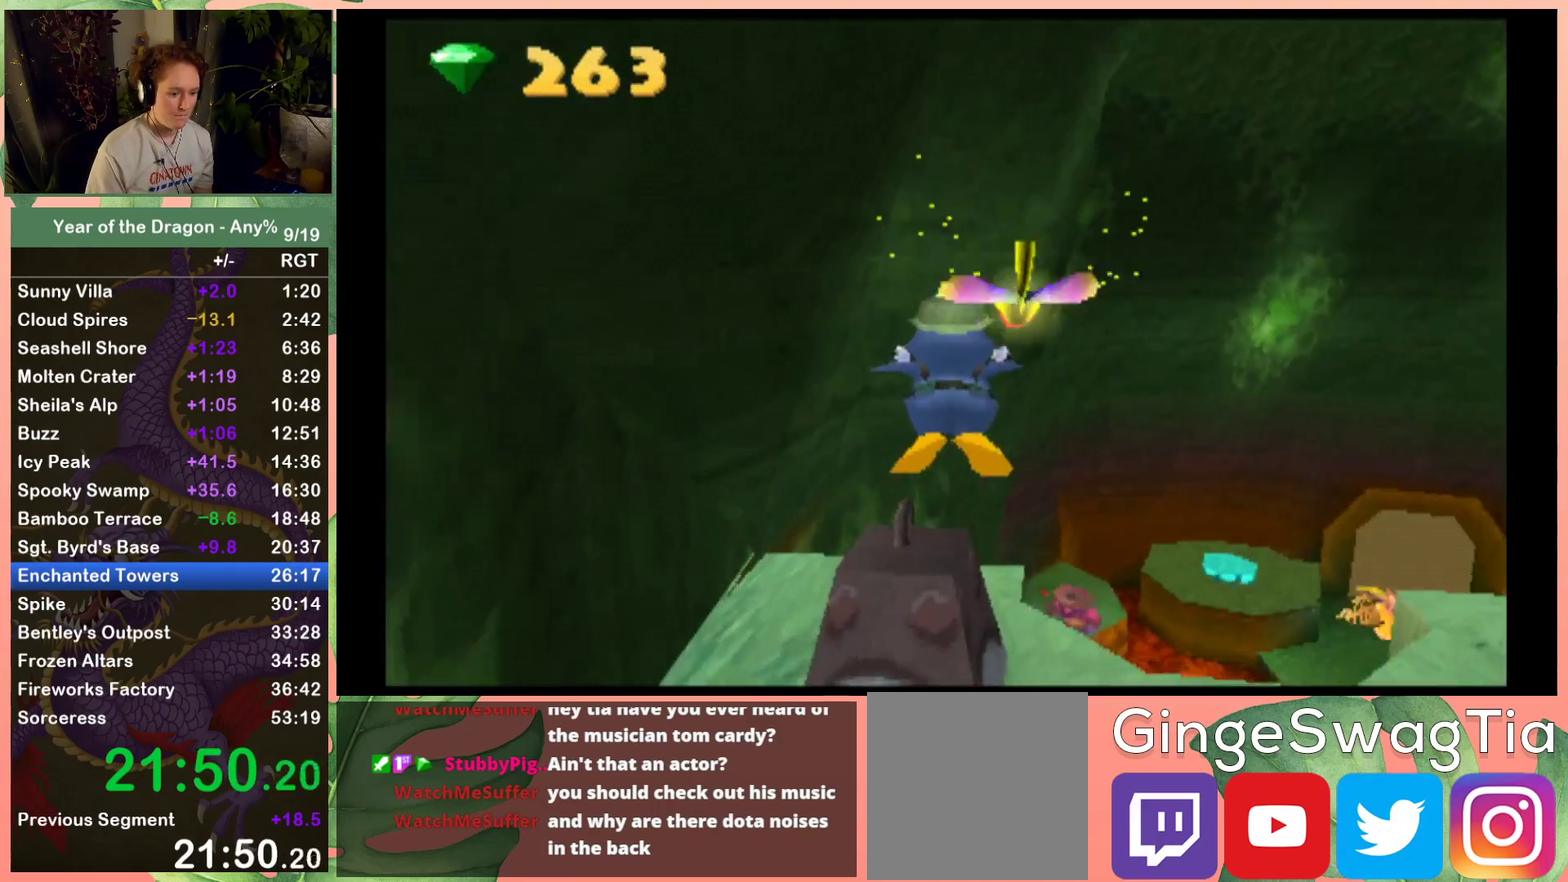
{"buttons": ["A", "DPAD_DOWN"], "left_stick": "center", "right_stick": "center", "events": [[167, "DPAD_RIGHT", "down"], [233, "DPAD_DOWN", "down"], [367, "DPAD_RIGHT", "up"], [500, "A", "down"]]}
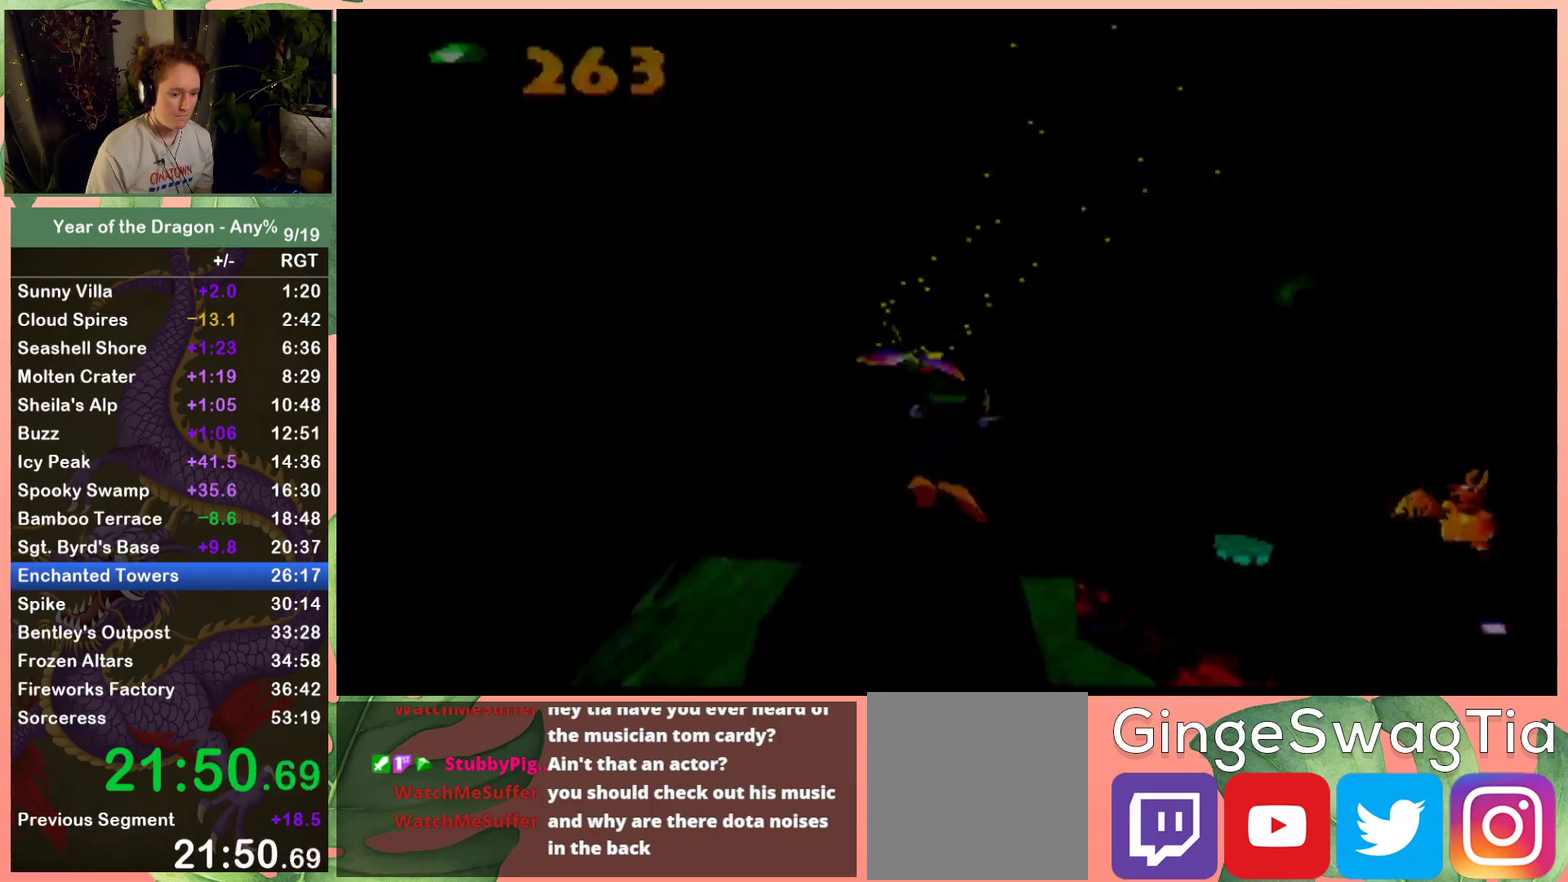
{"buttons": [], "left_stick": "center", "right_stick": "center", "events": [[100, "DPAD_RIGHT", "down"], [134, "A", "up"], [167, "DPAD_DOWN", "up"], [201, "DPAD_RIGHT", "up"], [334, "A", "down"], [467, "A", "up"]]}
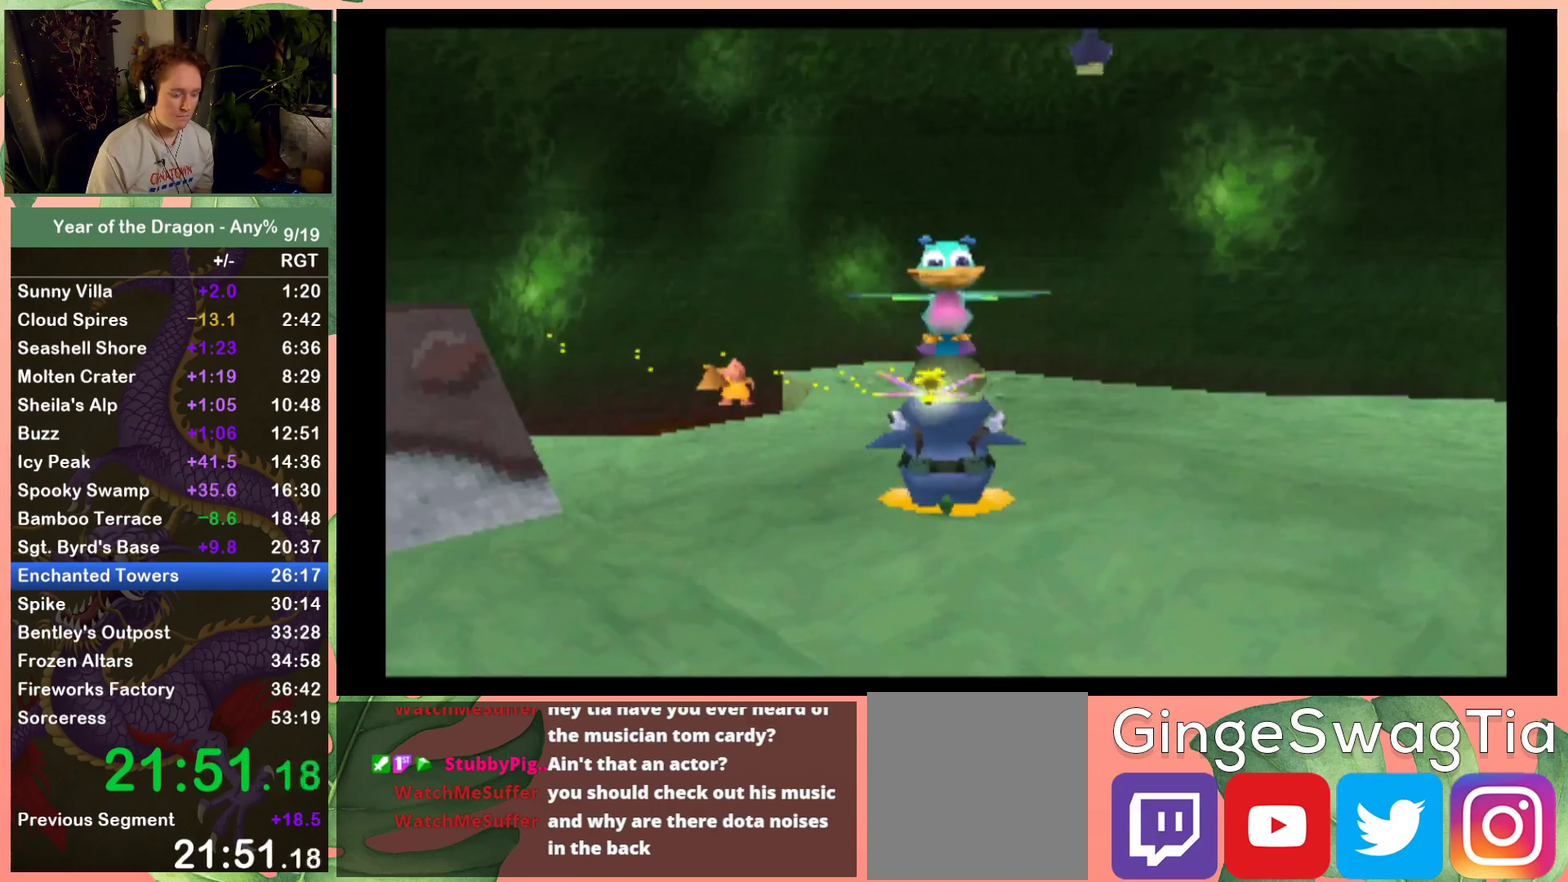
{"buttons": ["START"], "left_stick": "center", "right_stick": "center", "events": [[67, "A", "down"], [200, "A", "up"], [267, "A", "down"], [367, "A", "up"], [467, "START", "down"]]}
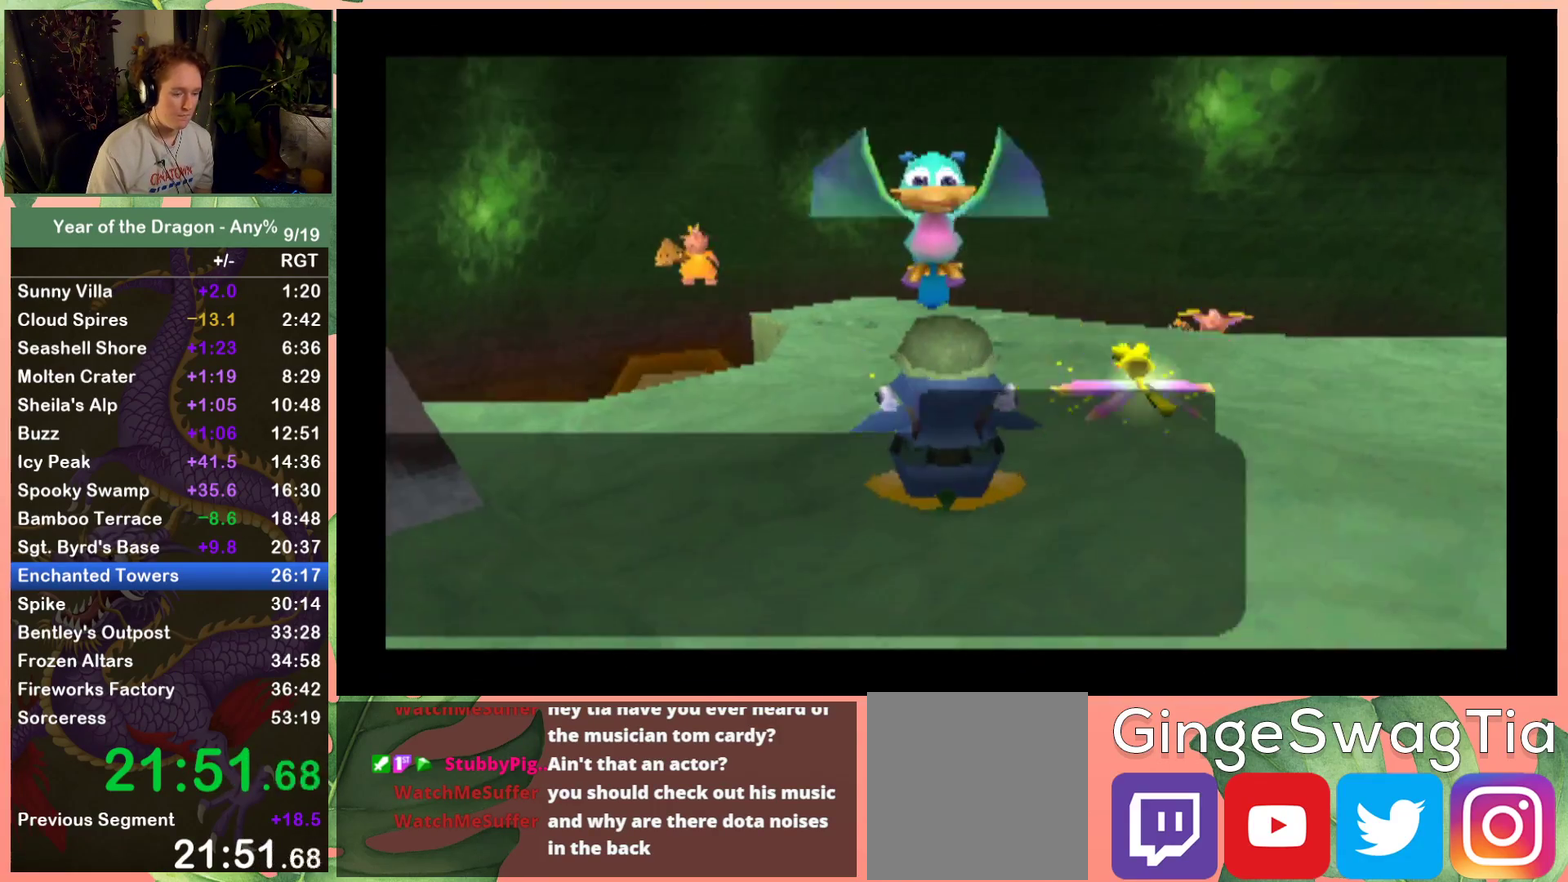
{"buttons": ["START"], "left_stick": "center", "right_stick": "center", "events": [[100, "START", "up"], [167, "START", "down"], [234, "START", "up"], [334, "START", "down"], [401, "START", "up"], [501, "START", "down"]]}
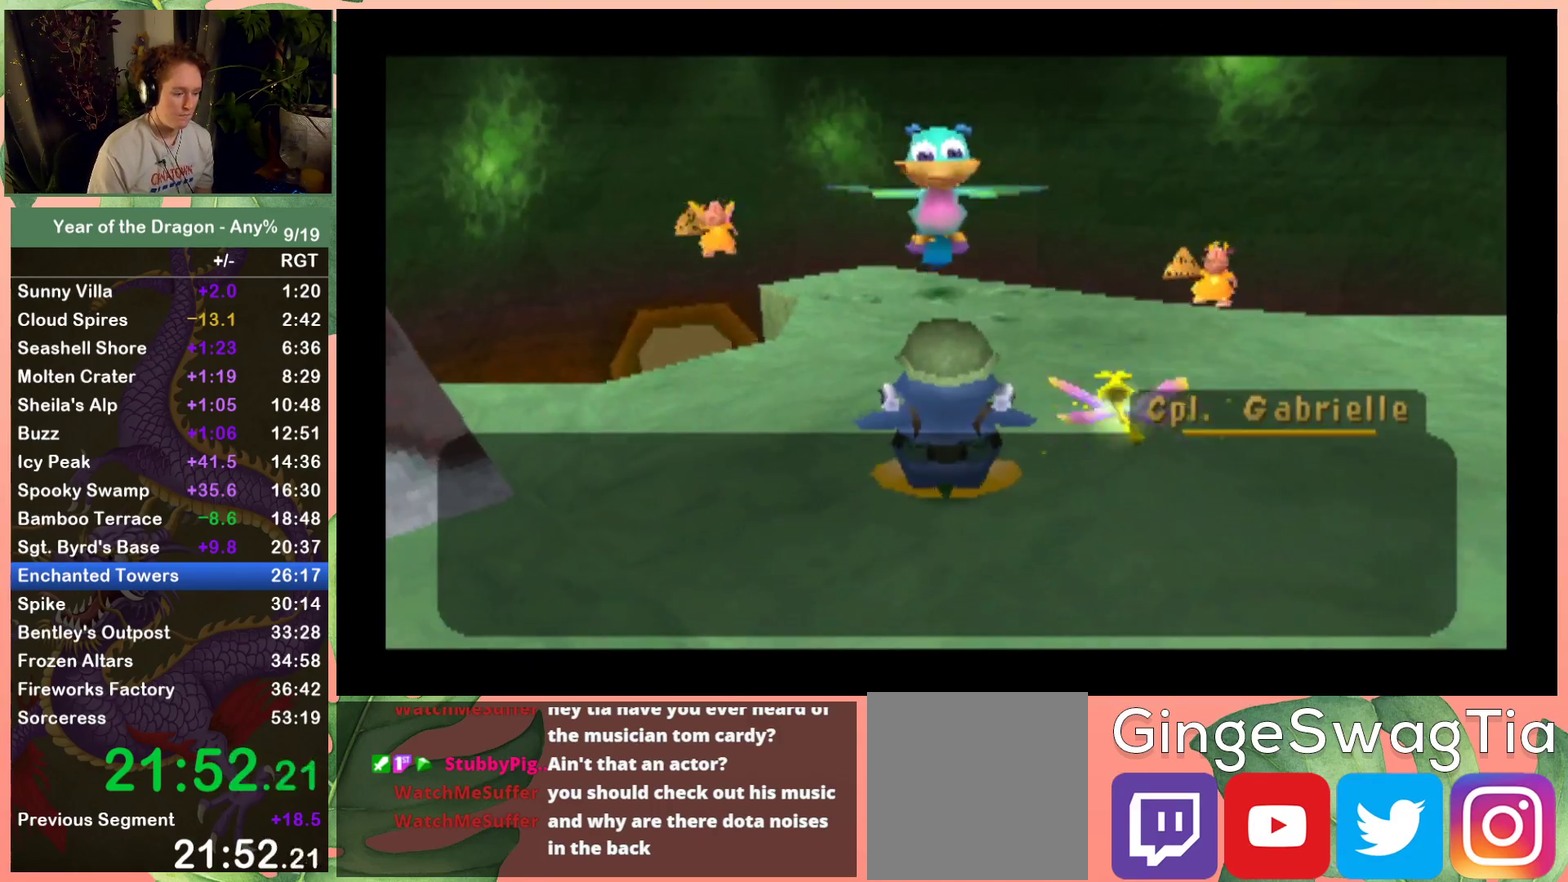
{"buttons": ["START"], "left_stick": "center", "right_stick": "center", "events": [[67, "START", "up"], [133, "START", "down"], [233, "START", "up"], [334, "START", "down"], [400, "START", "up"], [500, "START", "down"]]}
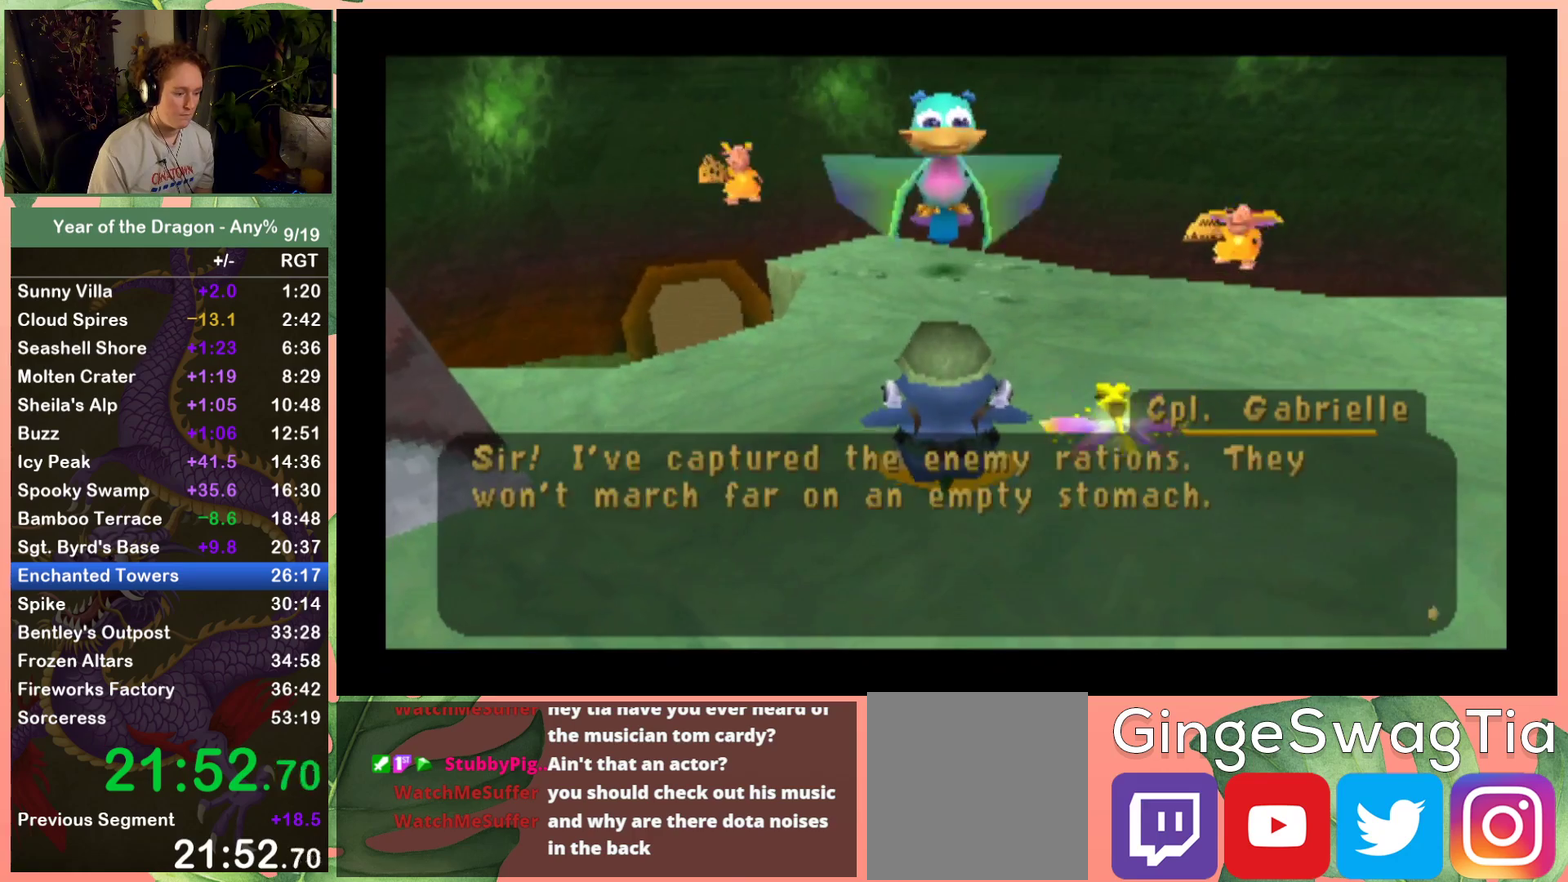
{"buttons": ["DPAD_LEFT"], "left_stick": "center", "right_stick": "center", "events": [[67, "START", "up"], [134, "START", "down"], [234, "START", "up"], [467, "DPAD_LEFT", "down"]]}
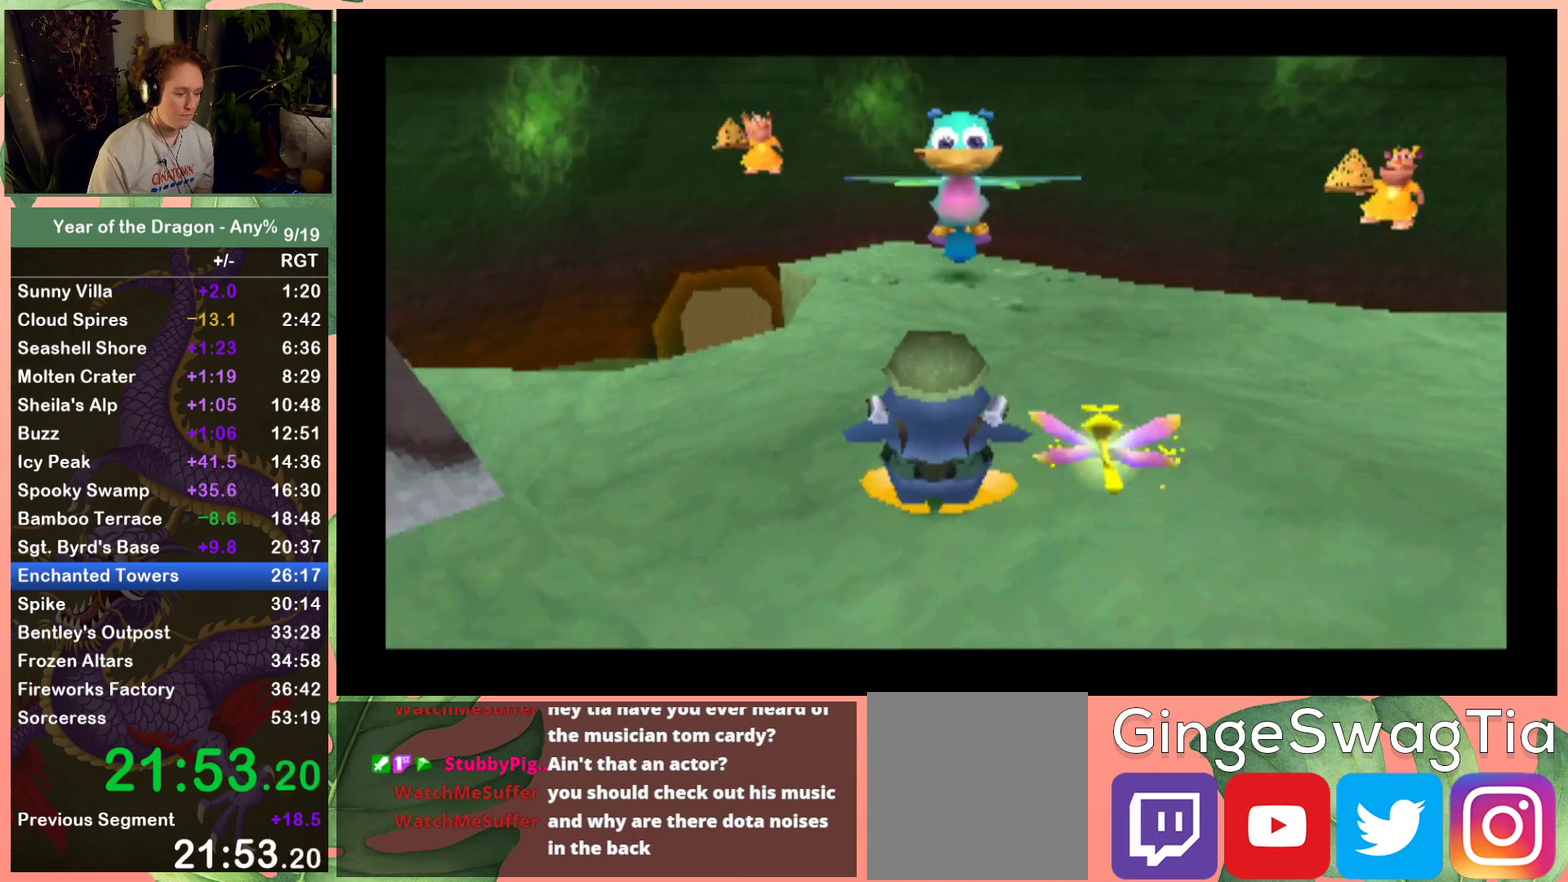
{"buttons": [], "left_stick": "center", "right_stick": "center", "events": [[67, "A", "down"], [100, "DPAD_DOWN", "down"], [233, "A", "up"], [300, "DPAD_DOWN", "up"], [333, "A", "down"], [434, "A", "up"], [500, "DPAD_LEFT", "up"]]}
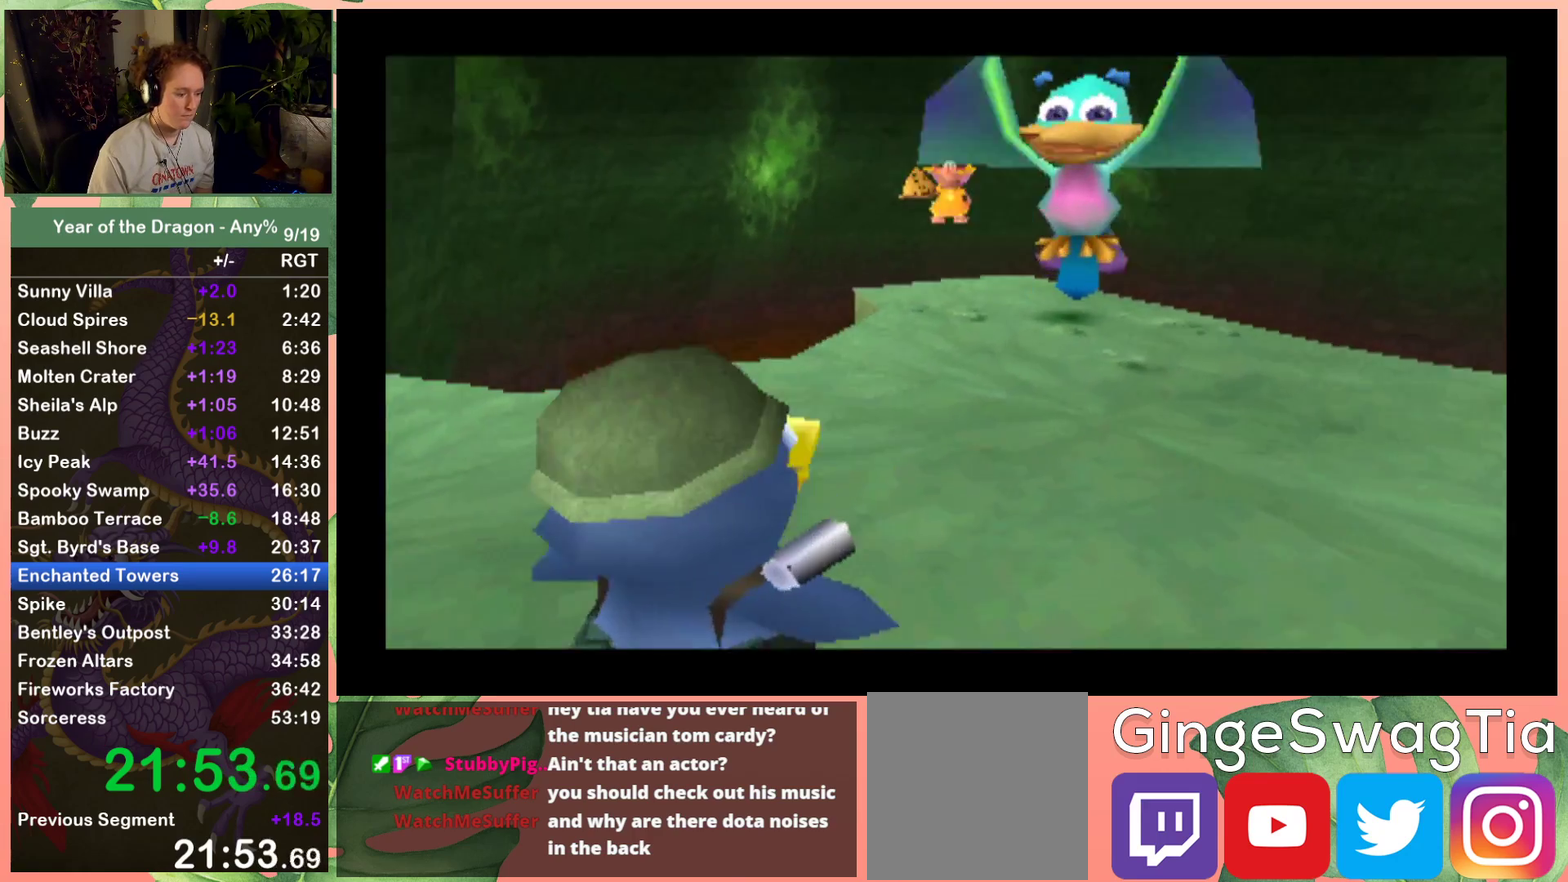
{"buttons": ["START"], "left_stick": "center", "right_stick": "center", "events": [[67, "A", "down"], [134, "A", "up"], [301, "START", "down"], [301, "right_stick", "up"], [401, "START", "up"], [401, "right_stick", "center"], [467, "START", "down"]]}
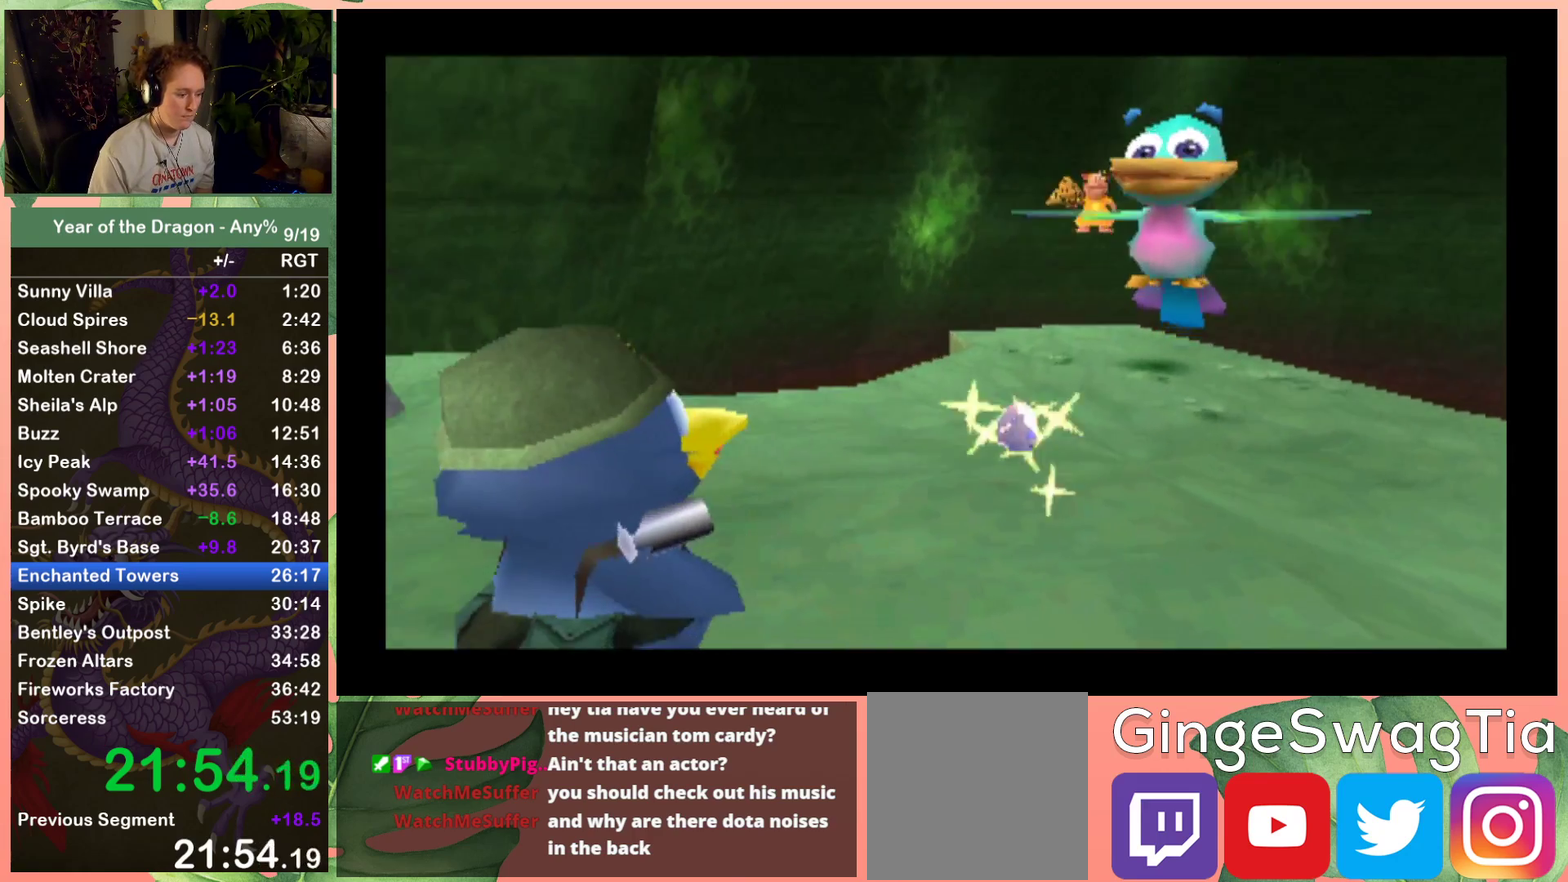
{"buttons": ["START"], "left_stick": "center", "right_stick": "center", "events": [[67, "START", "up"], [133, "START", "down"], [233, "START", "up"], [334, "START", "down"], [400, "START", "up"], [500, "START", "down"]]}
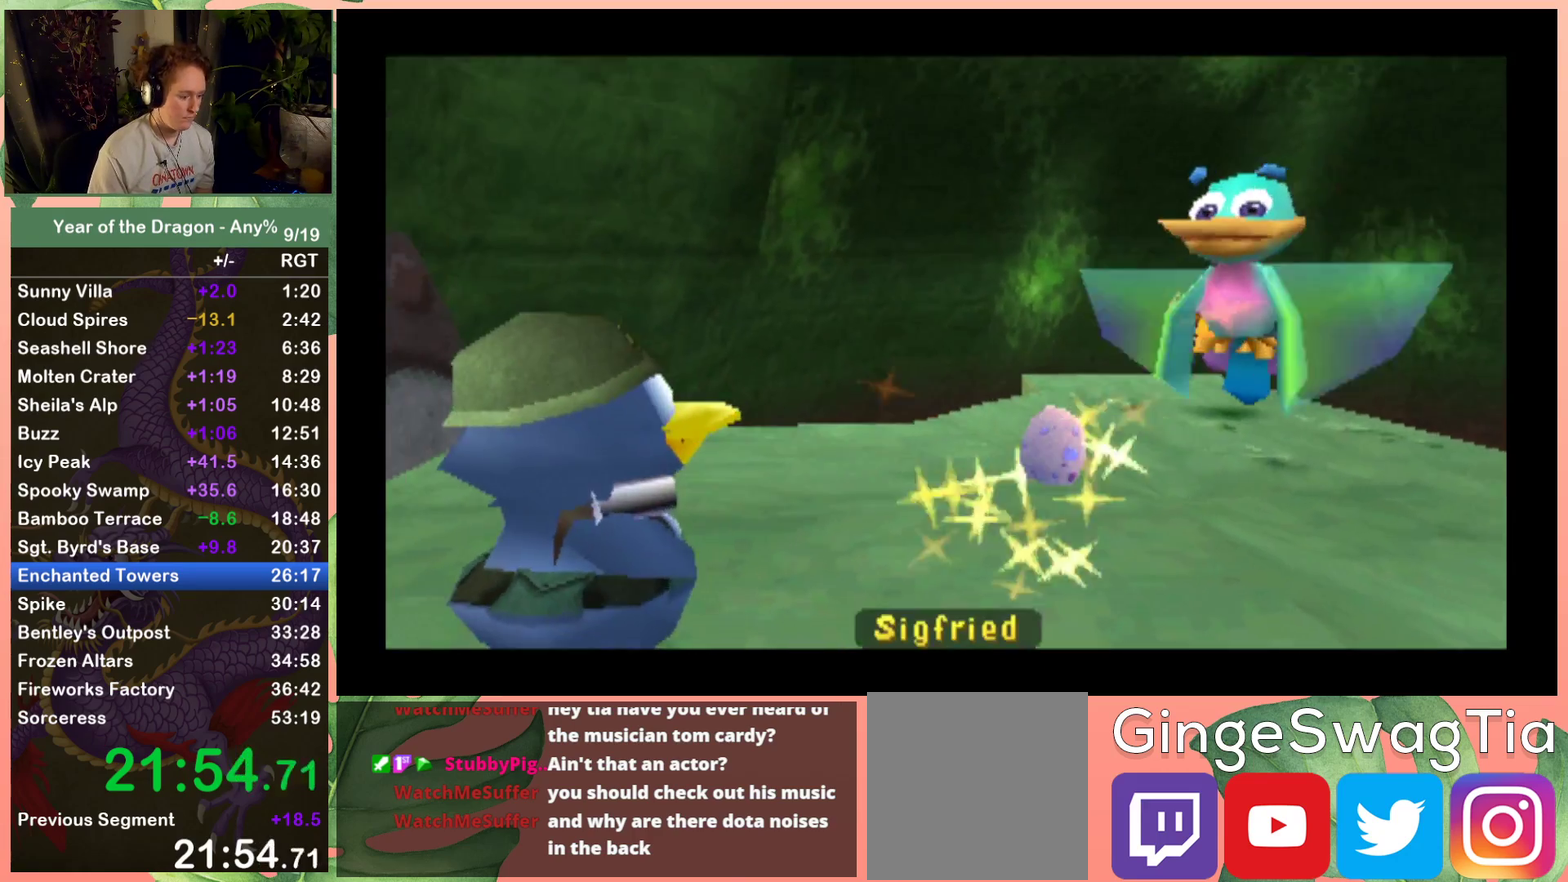
{"buttons": [], "left_stick": "center", "right_stick": "center", "events": [[100, "START", "up"], [167, "START", "down"], [267, "START", "up"], [367, "START", "down"], [467, "START", "up"]]}